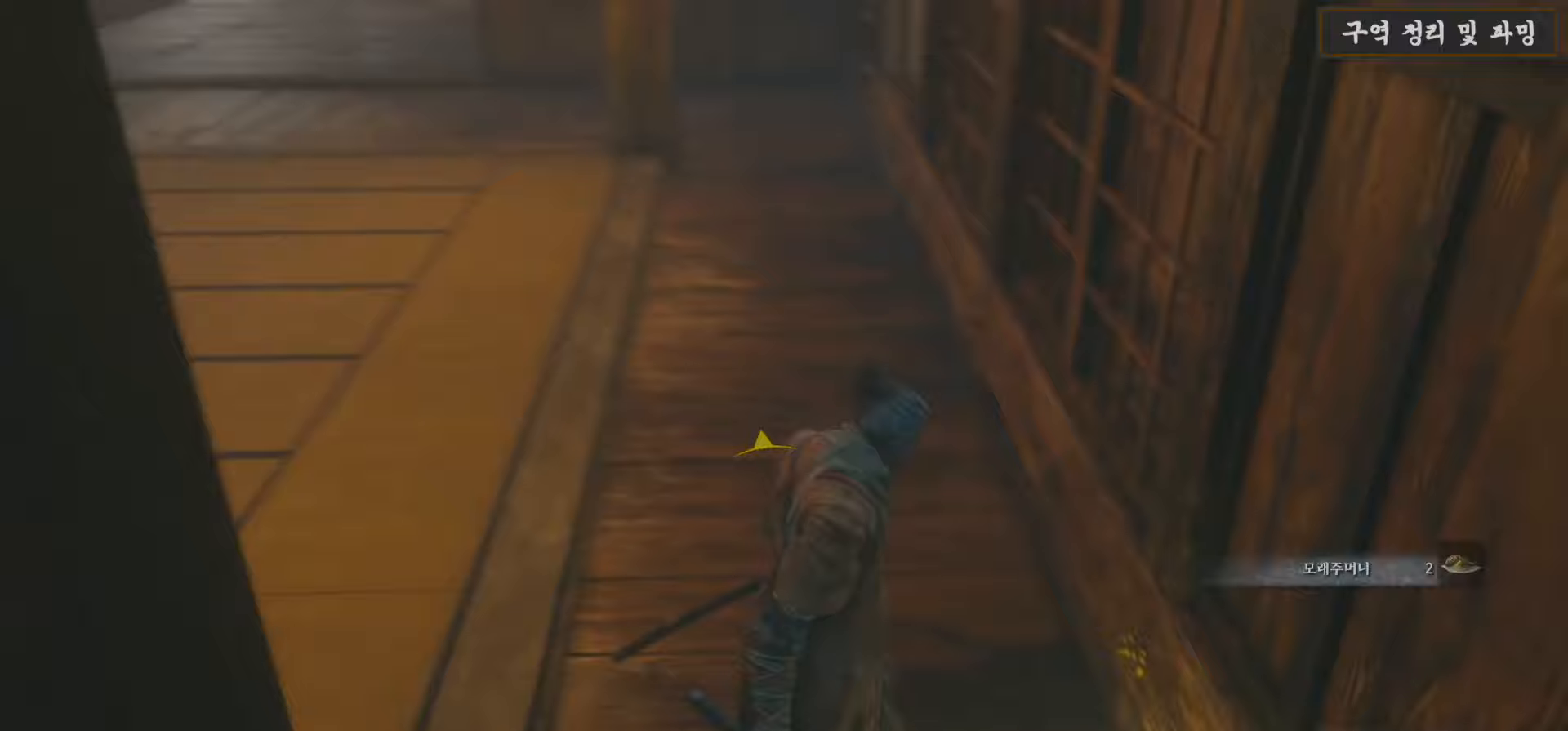
Gameplay with a controller (Xbox layout); each line is a JSON object with the inputs held at the frame after it. "events" lists button and stick changes between this image and that frame as [ms after this image, input, new state], when the widget could be followed in between.
{"buttons": ["X"], "left_stick": "center", "right_stick": "center", "events": [[300, "left_stick", "right"], [400, "left_stick", "center"], [400, "right_stick", "center"], [433, "X", "down"]]}
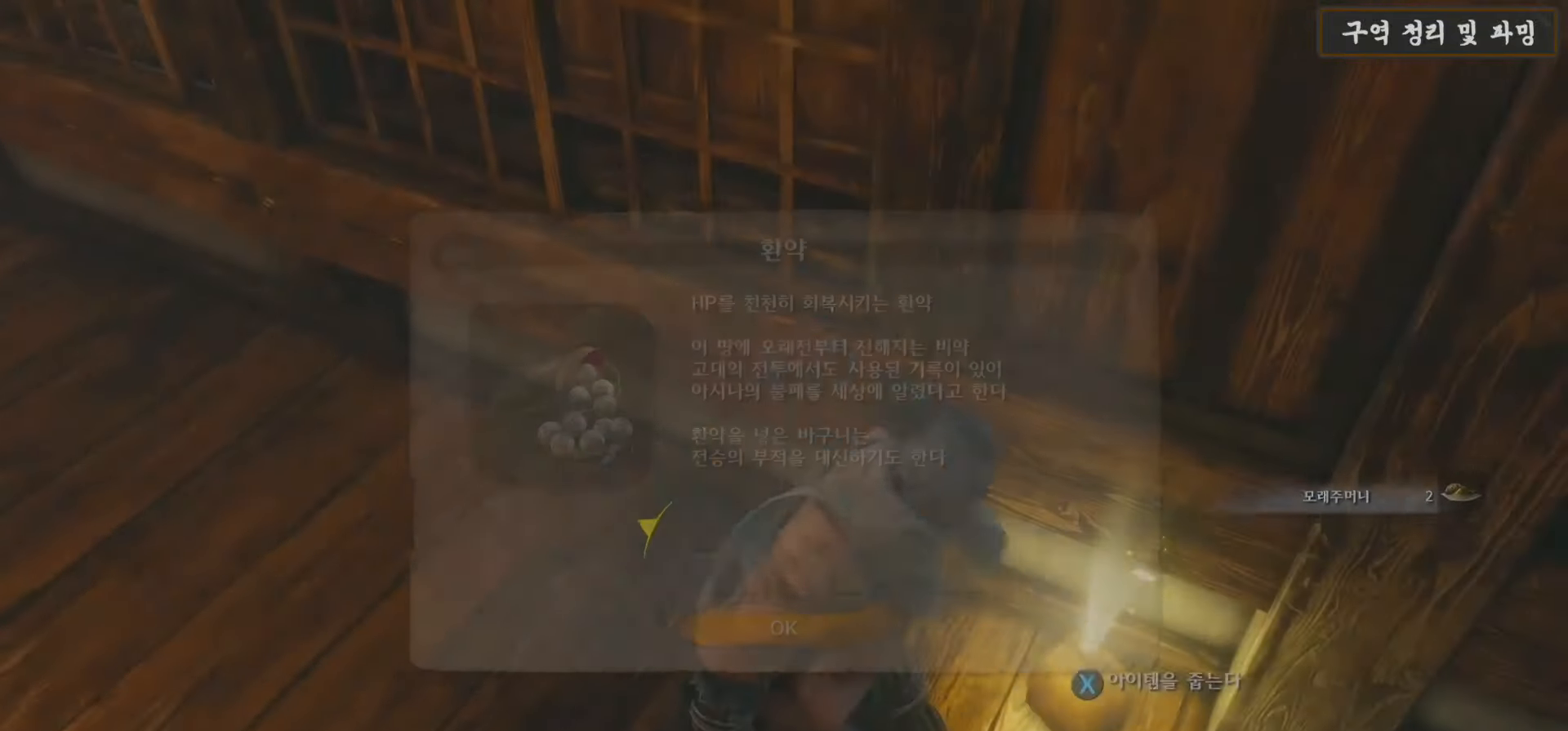
{"buttons": ["A"], "left_stick": "center", "right_stick": "center", "events": [[83, "X", "up"], [433, "A", "down"]]}
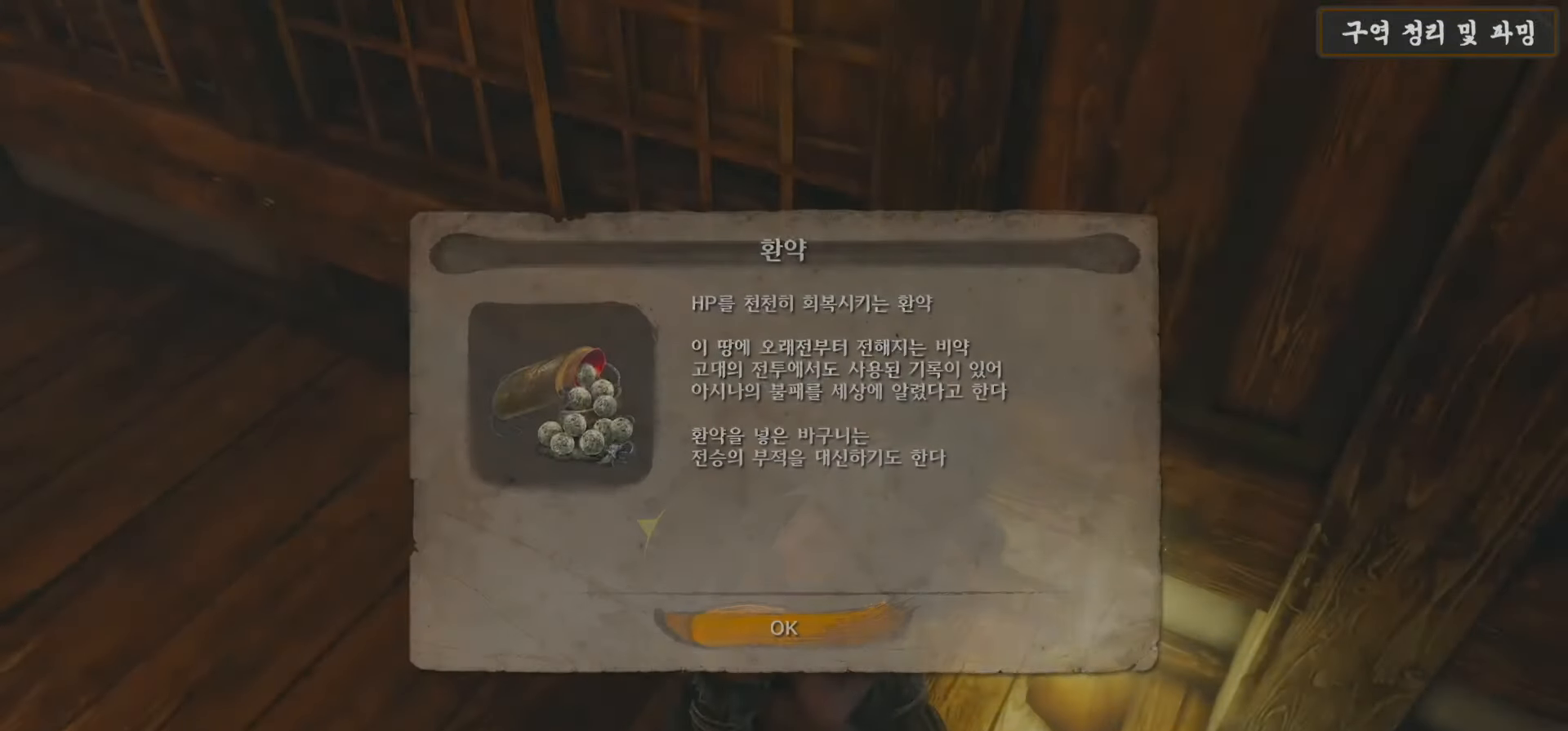
{"buttons": [], "left_stick": "down", "right_stick": "left", "events": [[67, "A", "up"], [67, "left_stick", "right"], [117, "left_stick", "down-right"], [150, "right_stick", "left"], [450, "left_stick", "down"]]}
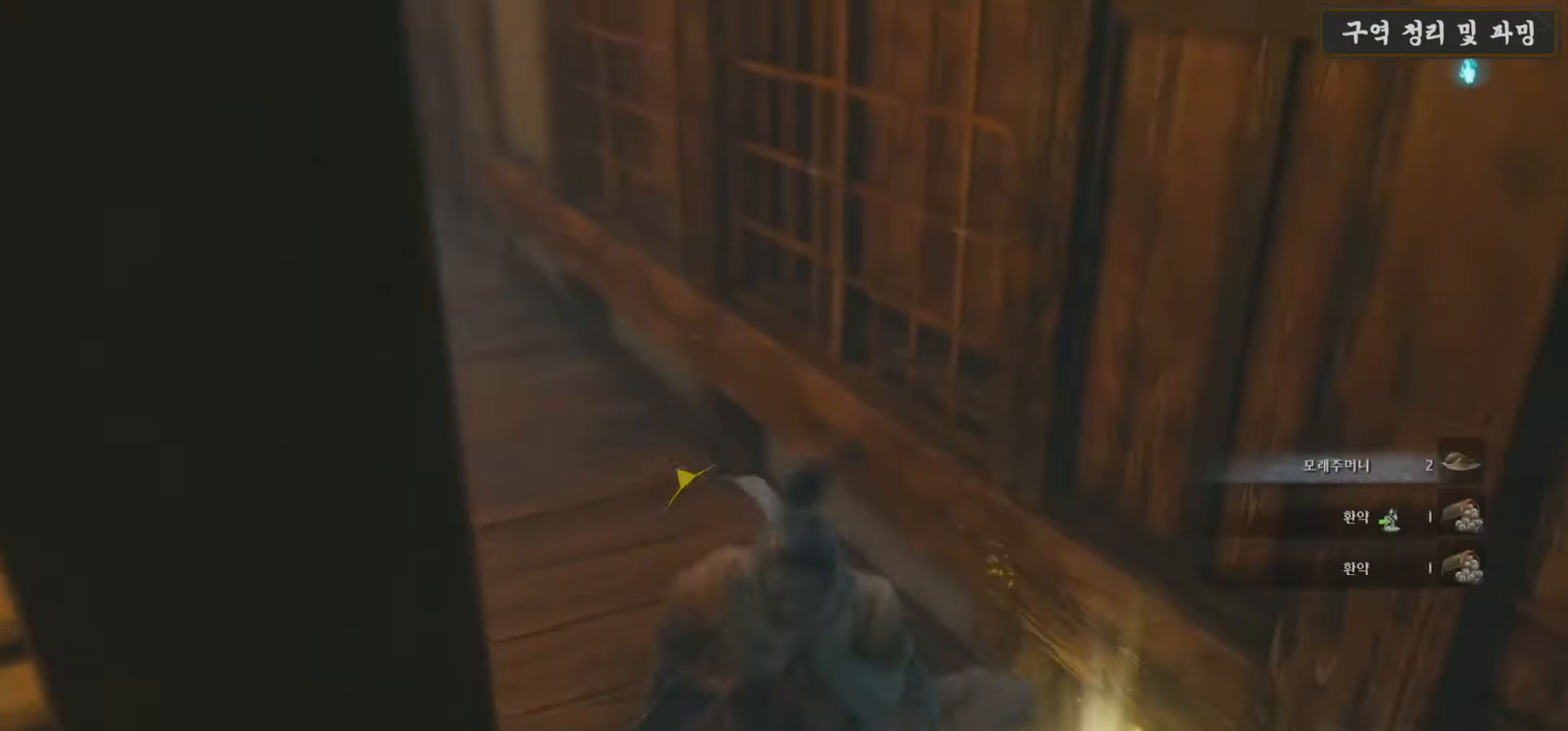
{"buttons": [], "left_stick": "down-left", "right_stick": "center", "events": [[267, "right_stick", "right"], [317, "right_stick", "center"], [383, "left_stick", "down-left"]]}
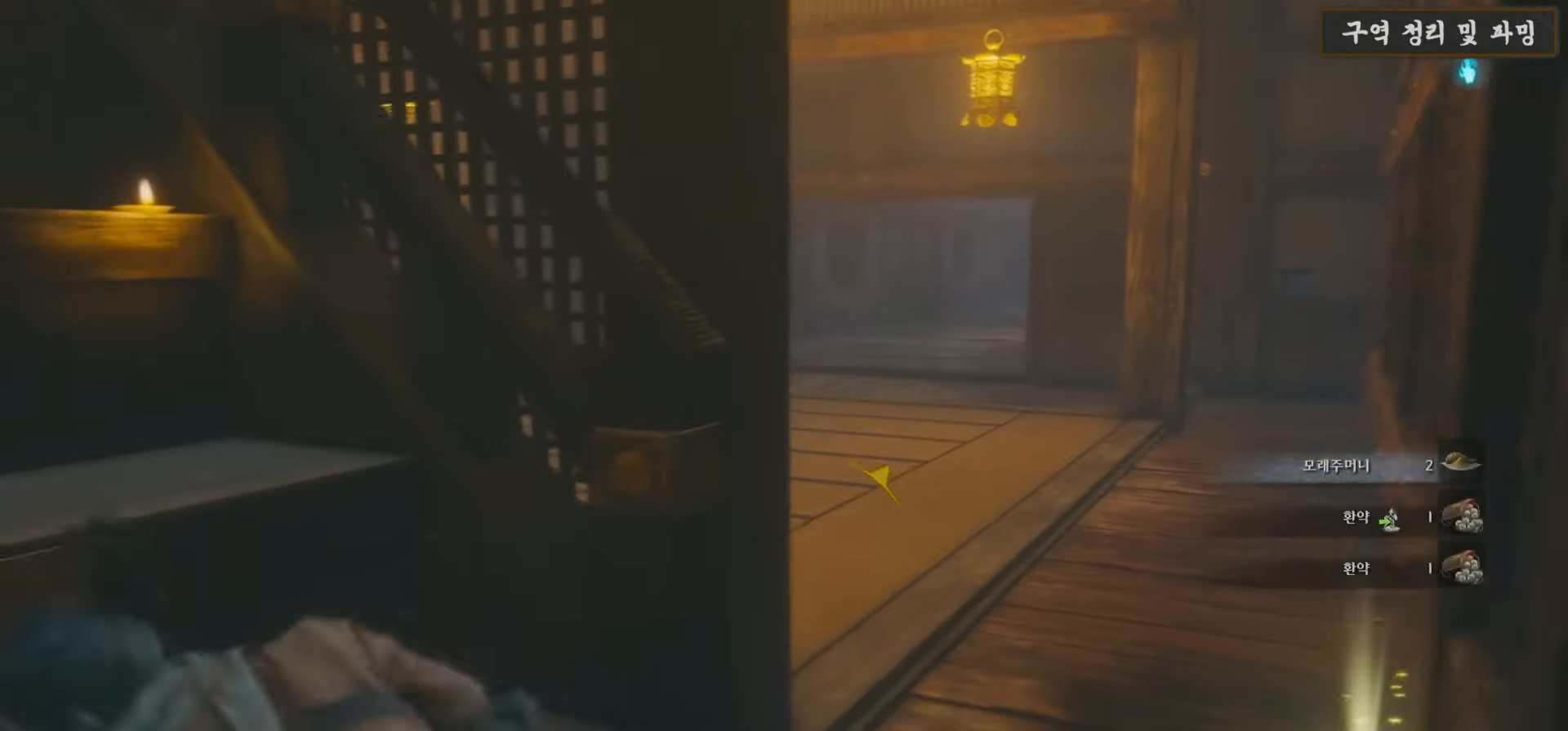
{"buttons": [], "left_stick": "up", "right_stick": "center", "events": [[67, "right_stick", "up-left"], [83, "left_stick", "up-left"], [333, "right_stick", "center"], [483, "left_stick", "up"]]}
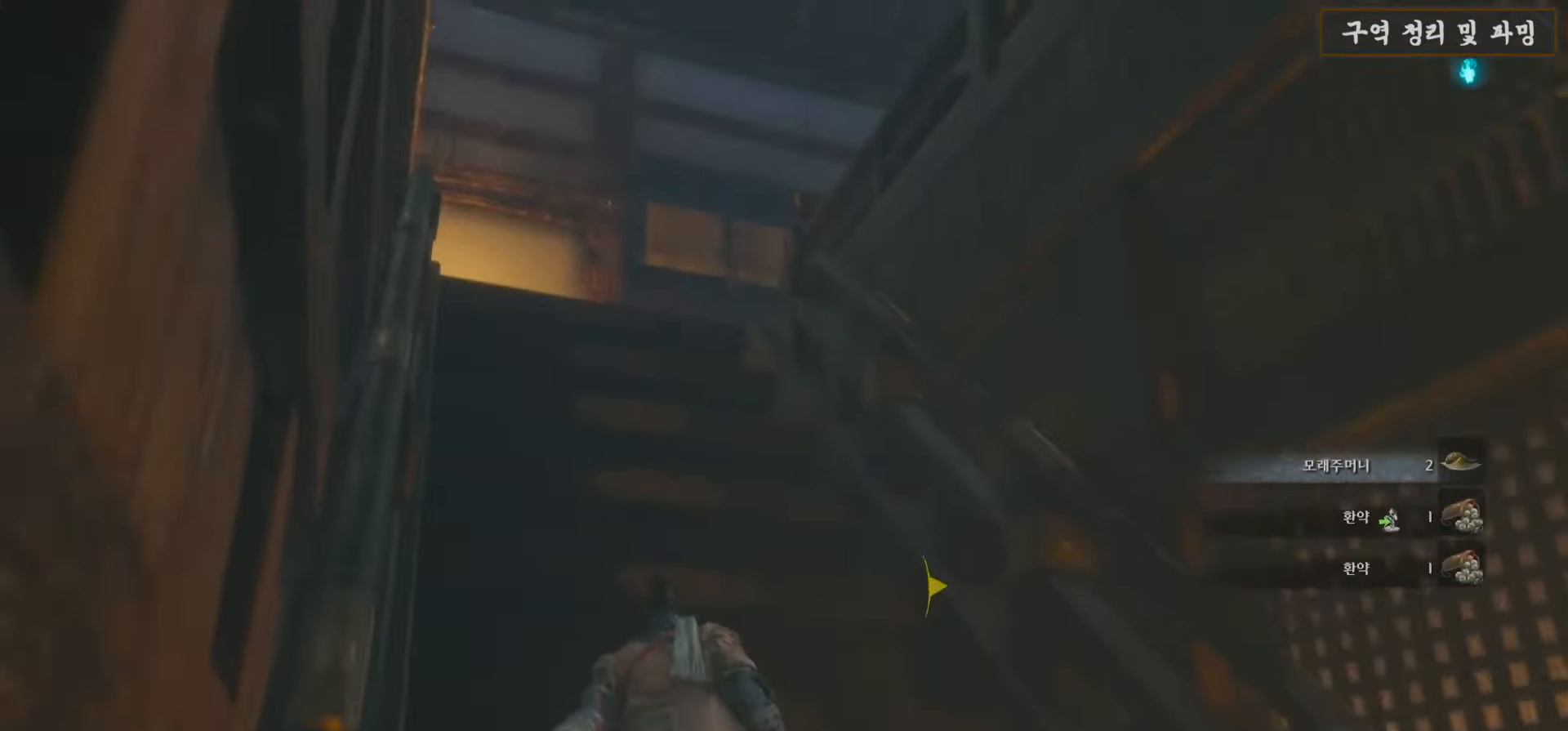
{"buttons": [], "left_stick": "up", "right_stick": "down-right", "events": [[167, "right_stick", "down"], [483, "right_stick", "down-right"]]}
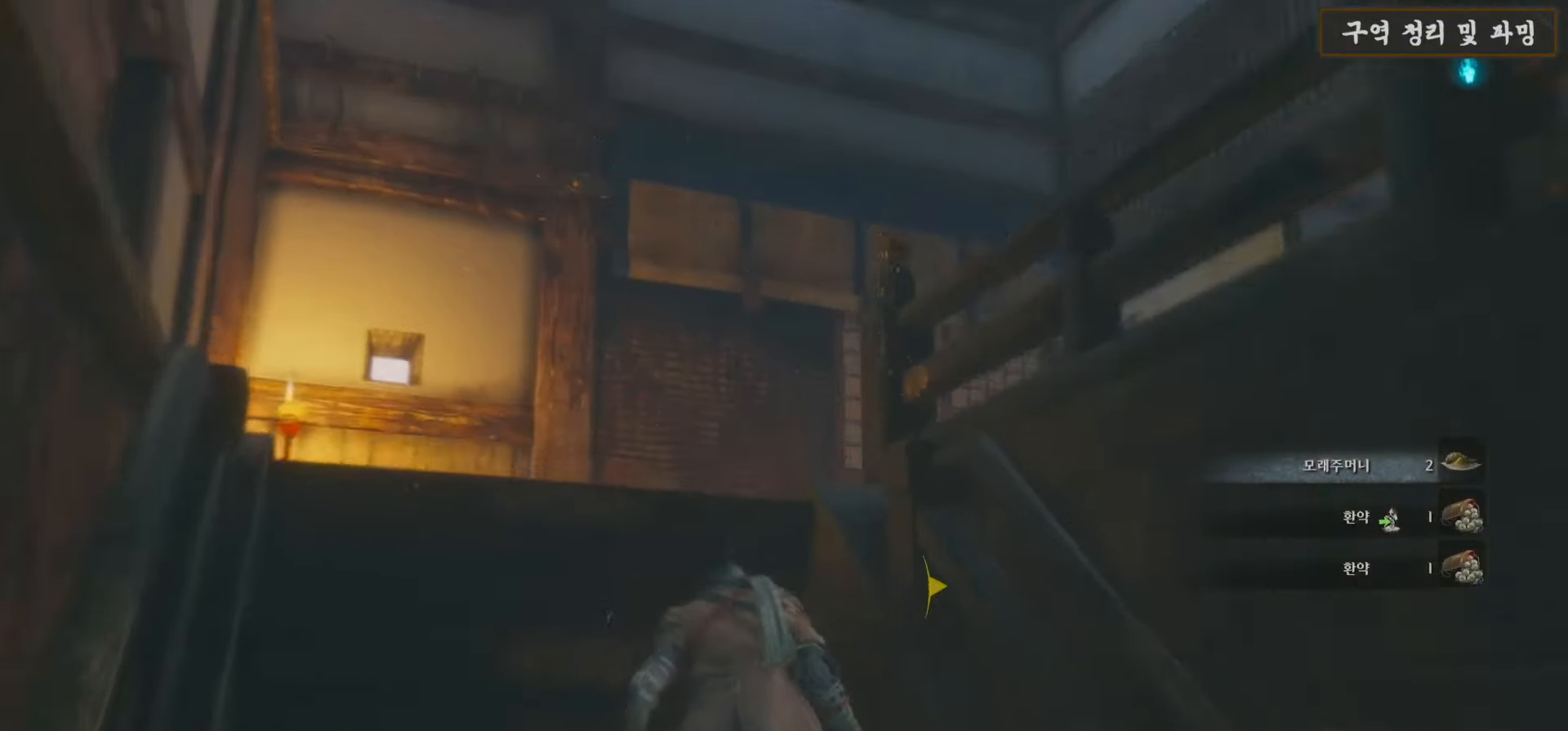
{"buttons": [], "left_stick": "up", "right_stick": "down-right", "events": []}
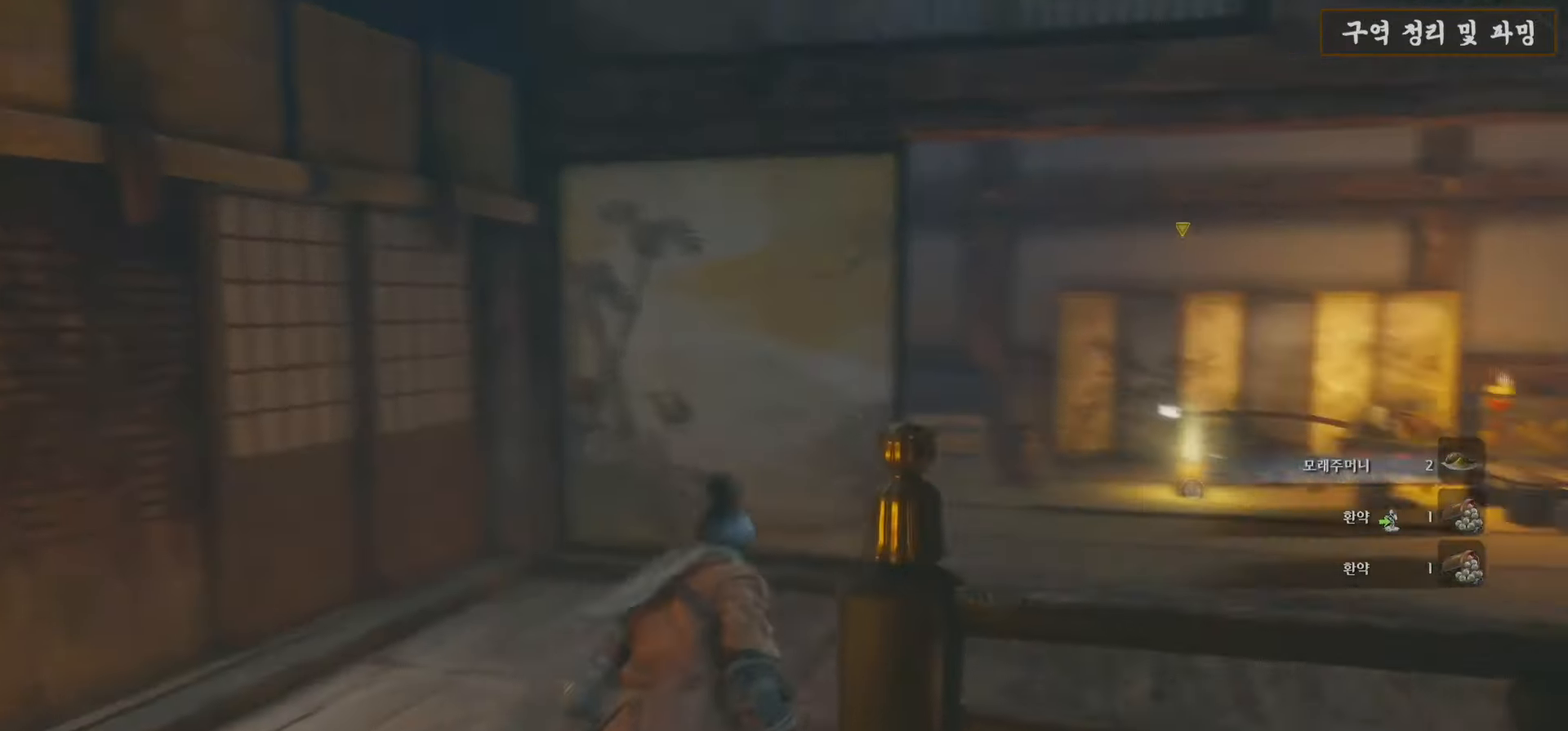
{"buttons": [], "left_stick": "up", "right_stick": "center", "events": [[217, "right_stick", "center"]]}
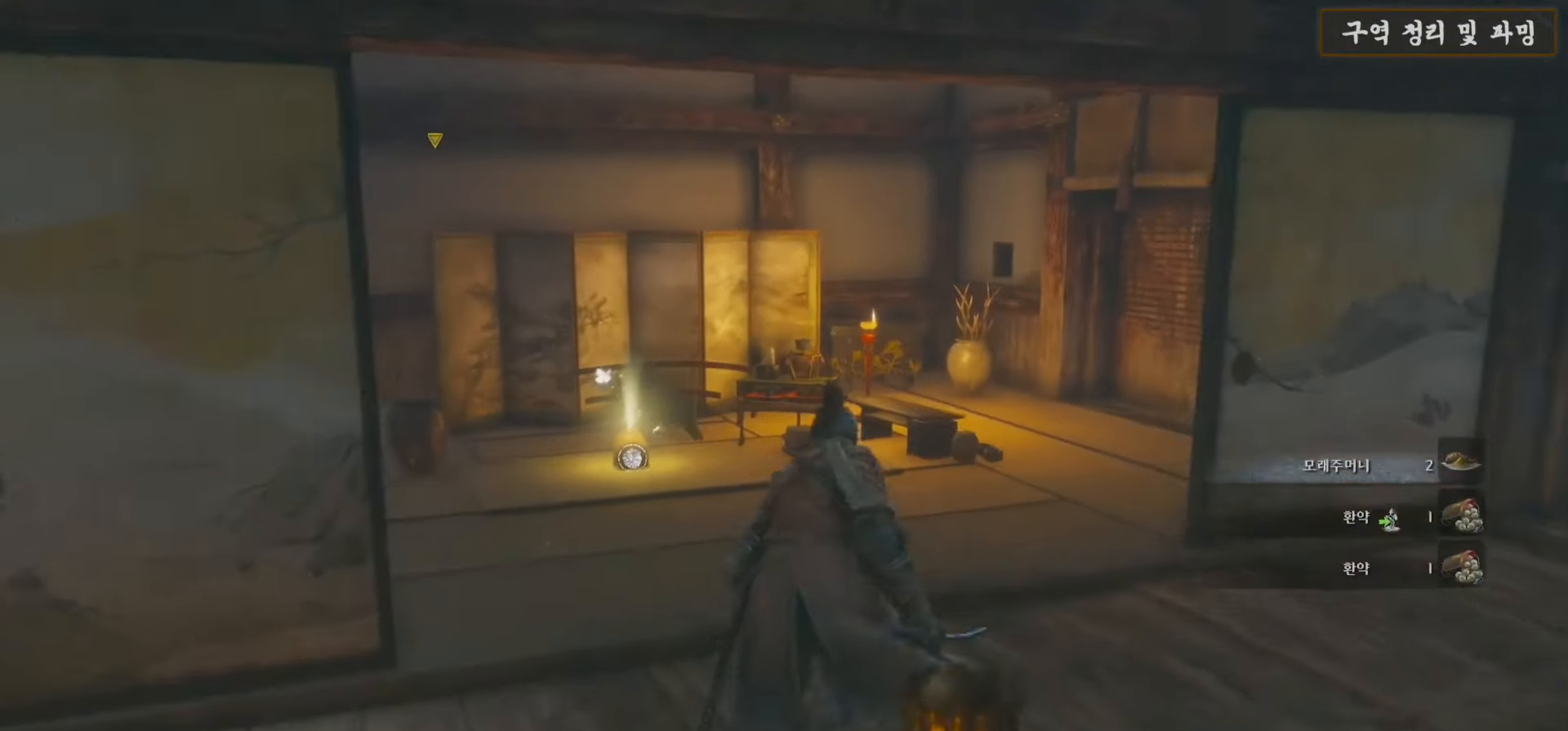
{"buttons": [], "left_stick": "up", "right_stick": "center", "events": [[117, "right_stick", "left"], [300, "right_stick", "center"]]}
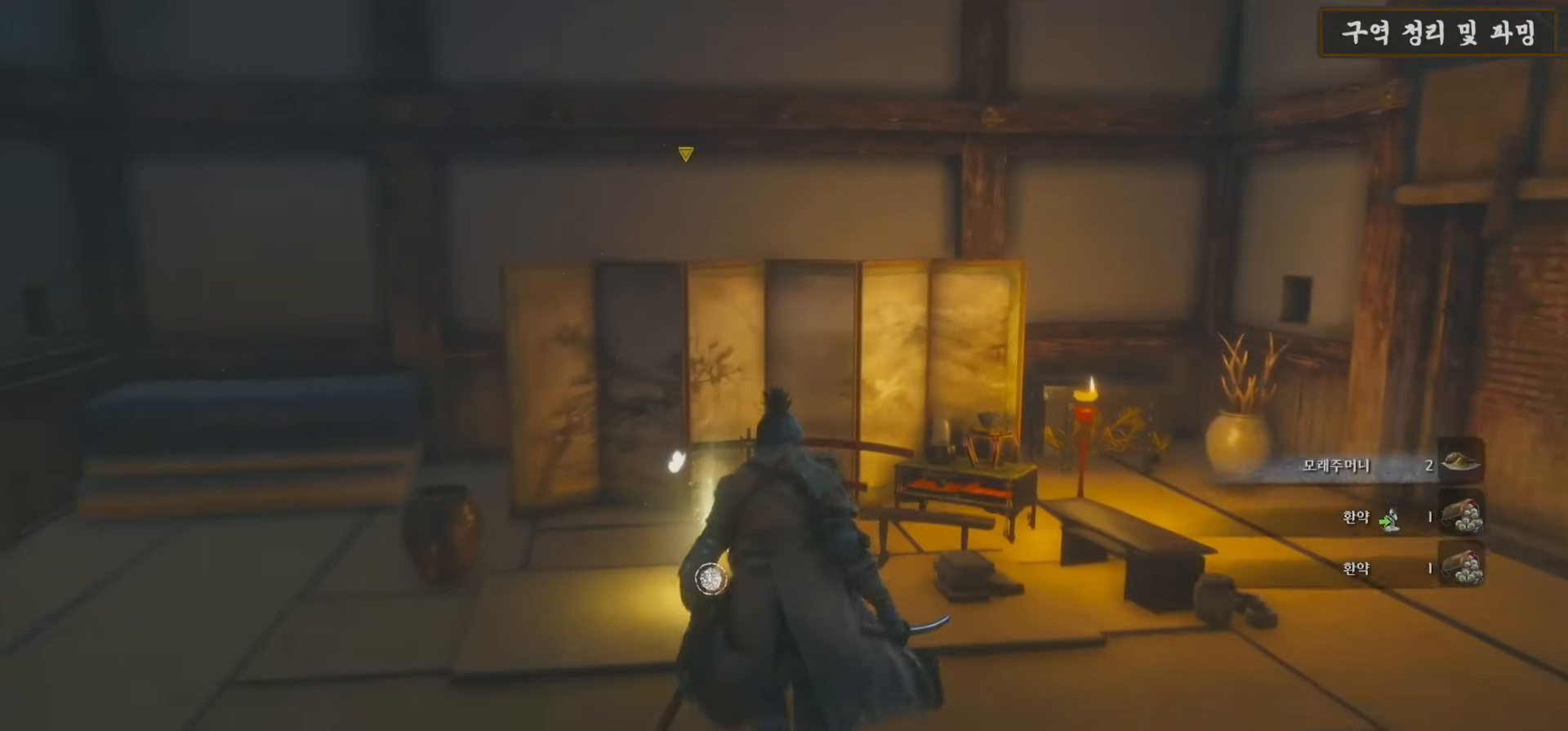
{"buttons": [], "left_stick": "center", "right_stick": "center", "events": [[233, "X", "down"], [250, "left_stick", "center"], [367, "X", "up"]]}
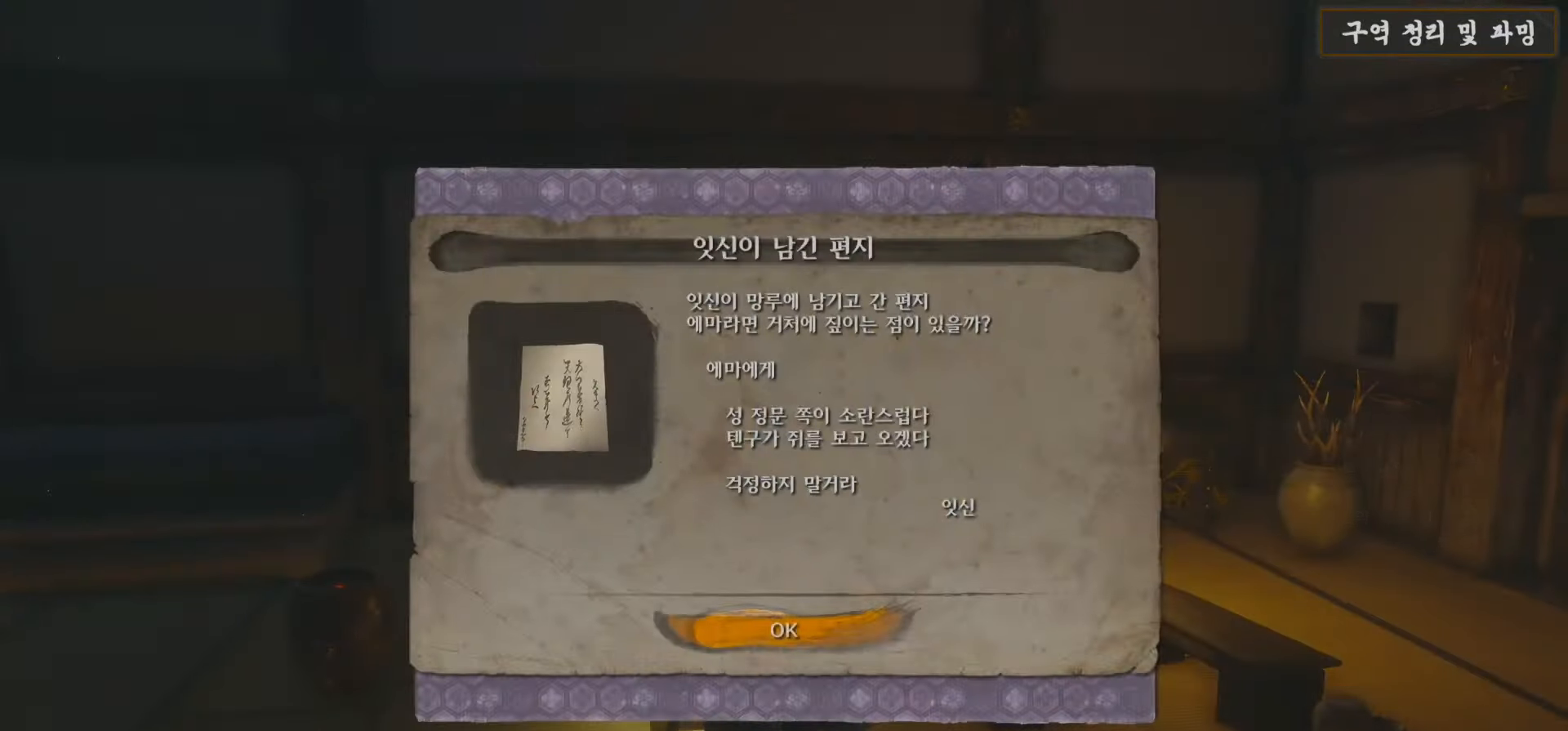
{"buttons": ["A"], "left_stick": "center", "right_stick": "center", "events": [[100, "right_stick", "right"], [383, "right_stick", "center"], [433, "A", "down"]]}
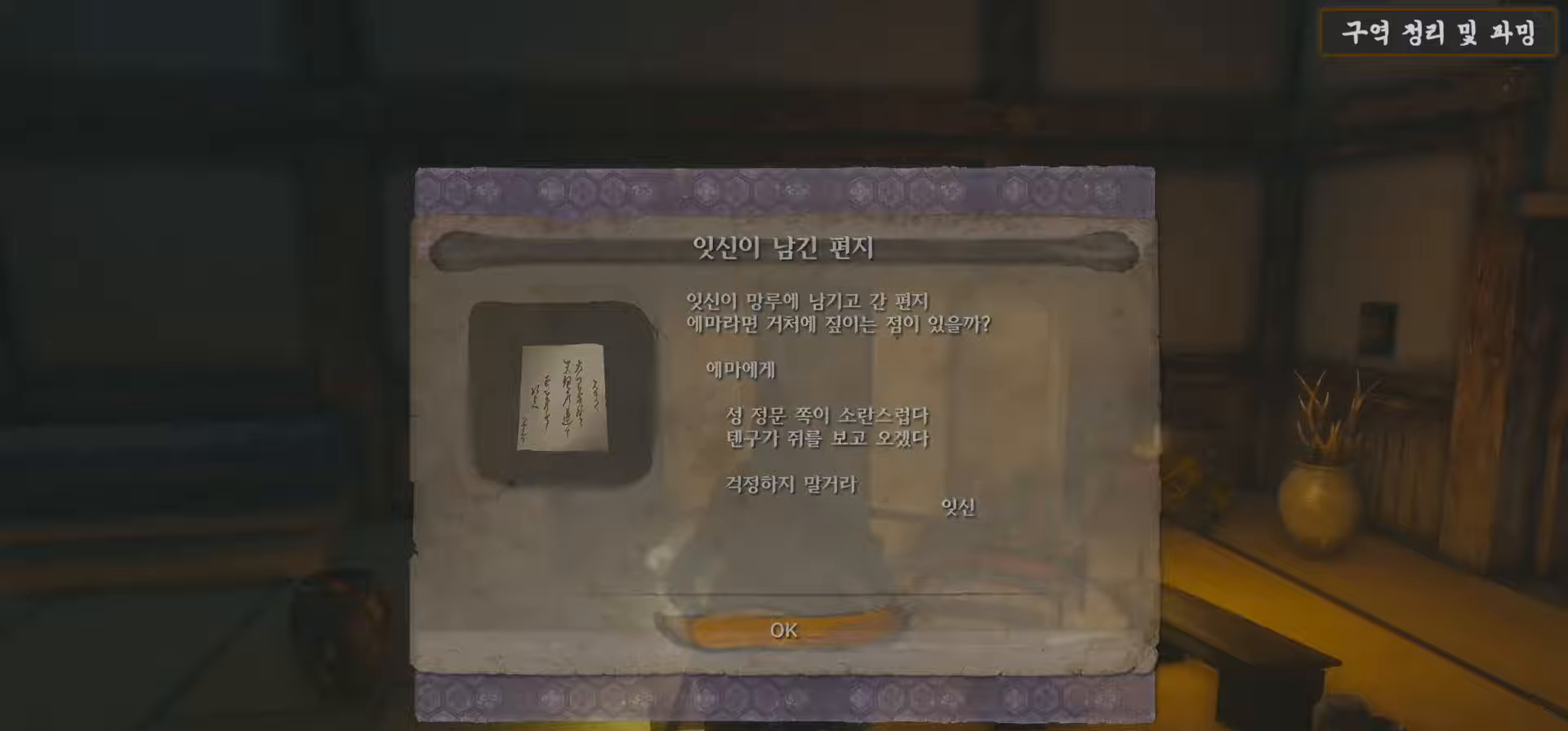
{"buttons": [], "left_stick": "center", "right_stick": "down-right", "events": [[50, "A", "up"], [183, "right_stick", "down-right"]]}
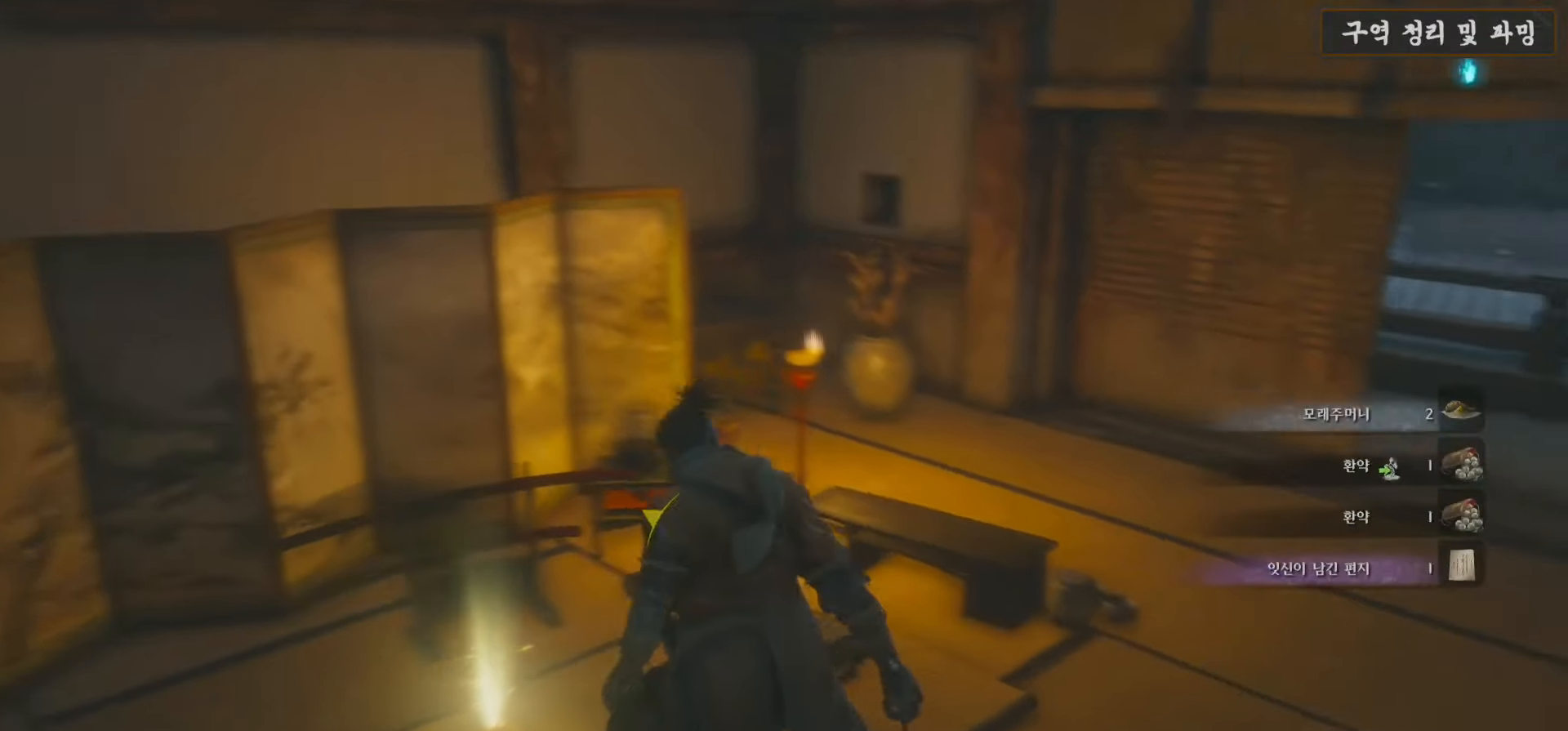
{"buttons": [], "left_stick": "center", "right_stick": "right", "events": [[133, "right_stick", "center"], [333, "right_stick", "right"]]}
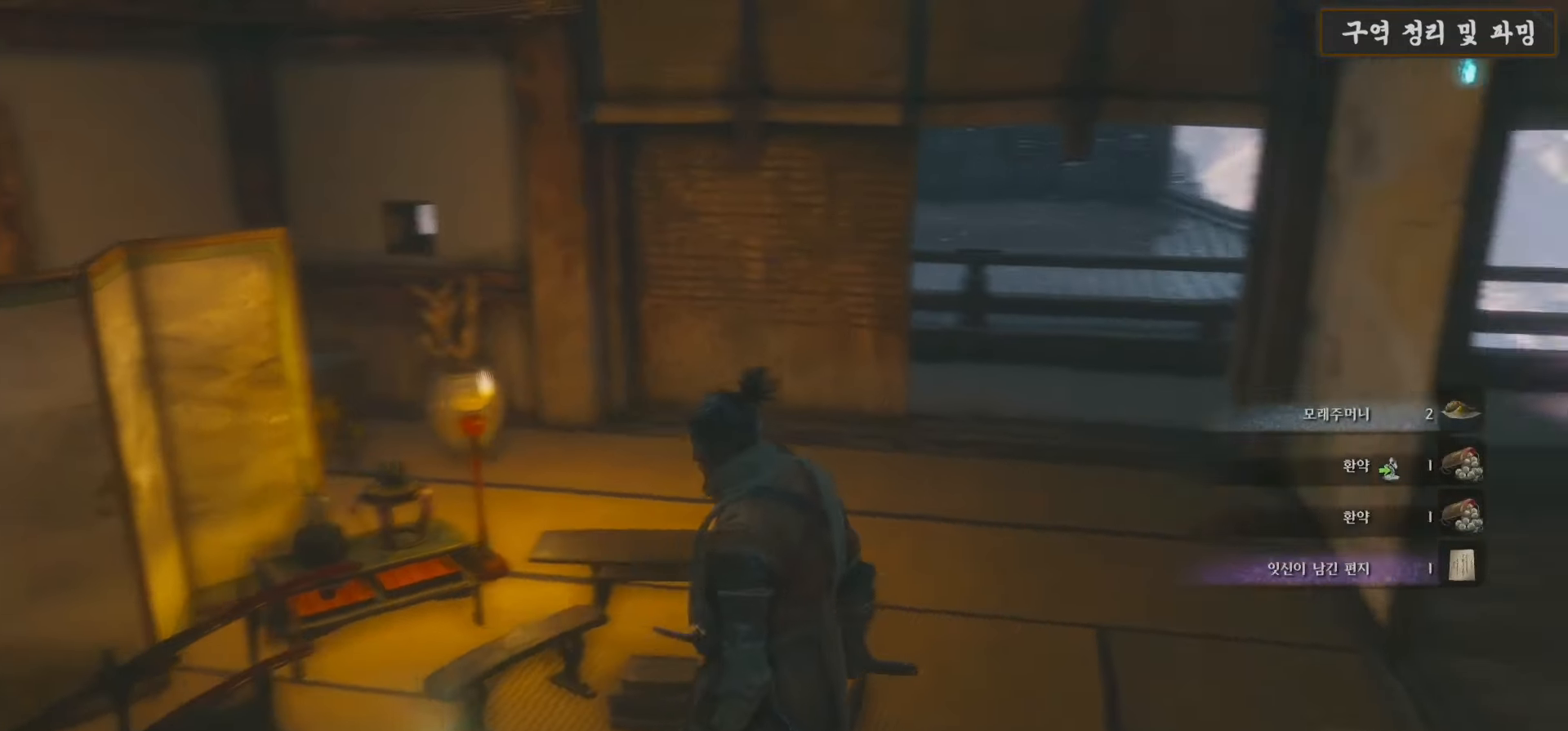
{"buttons": [], "left_stick": "up-right", "right_stick": "center", "events": [[17, "left_stick", "right"], [100, "left_stick", "up-right"], [100, "right_stick", "center"]]}
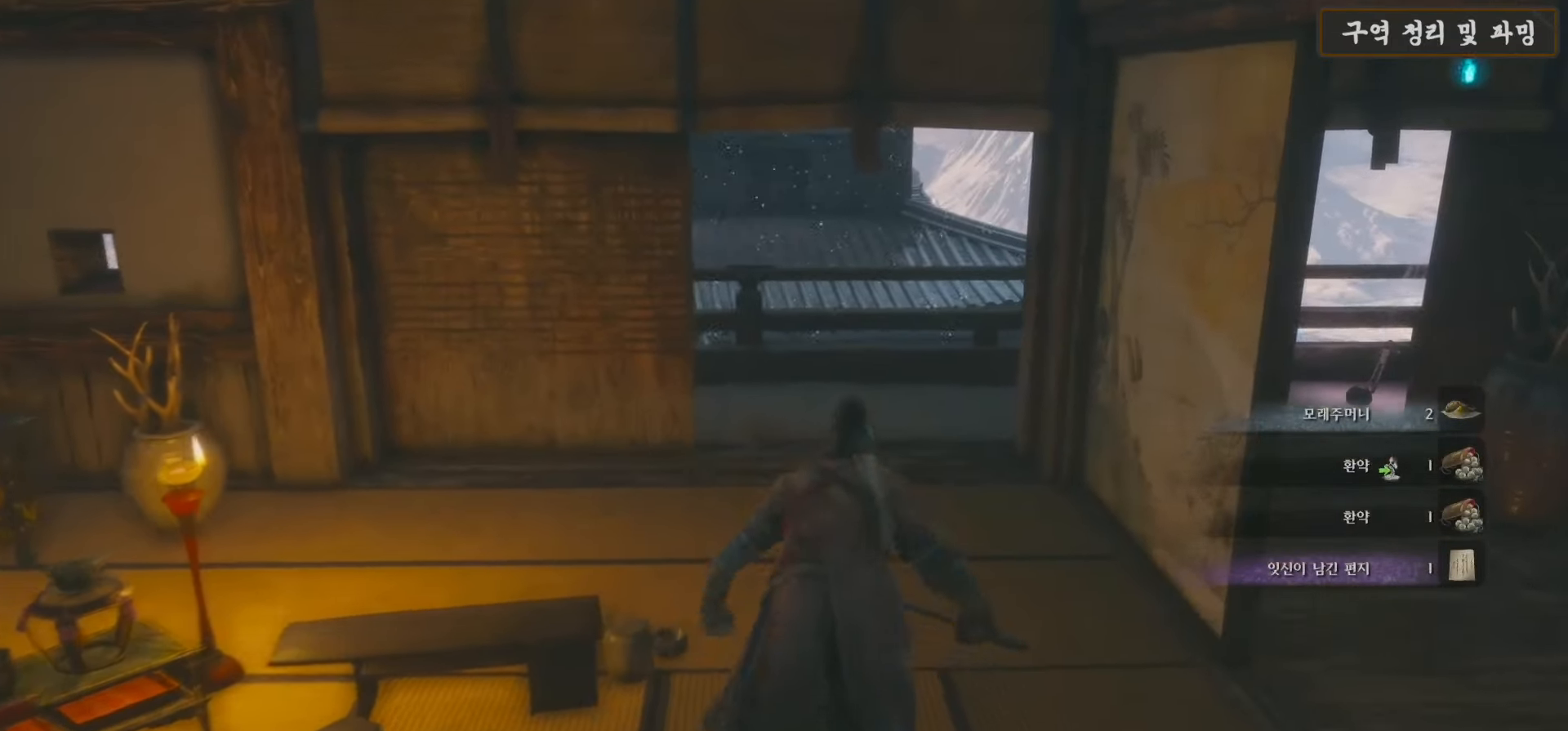
{"buttons": [], "left_stick": "up-right", "right_stick": "left", "events": [[17, "right_stick", "left"]]}
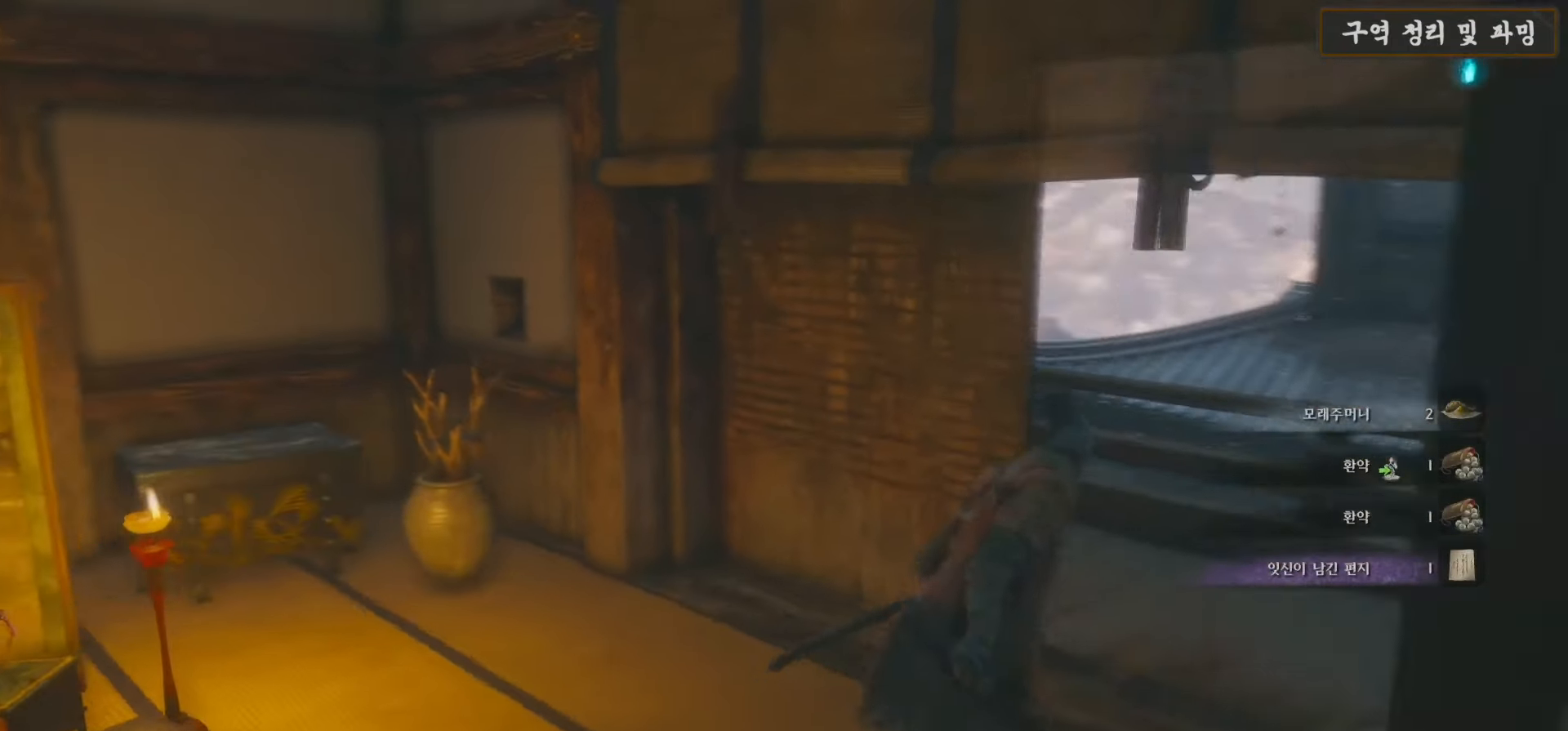
{"buttons": [], "left_stick": "up-right", "right_stick": "center", "events": [[433, "right_stick", "center"]]}
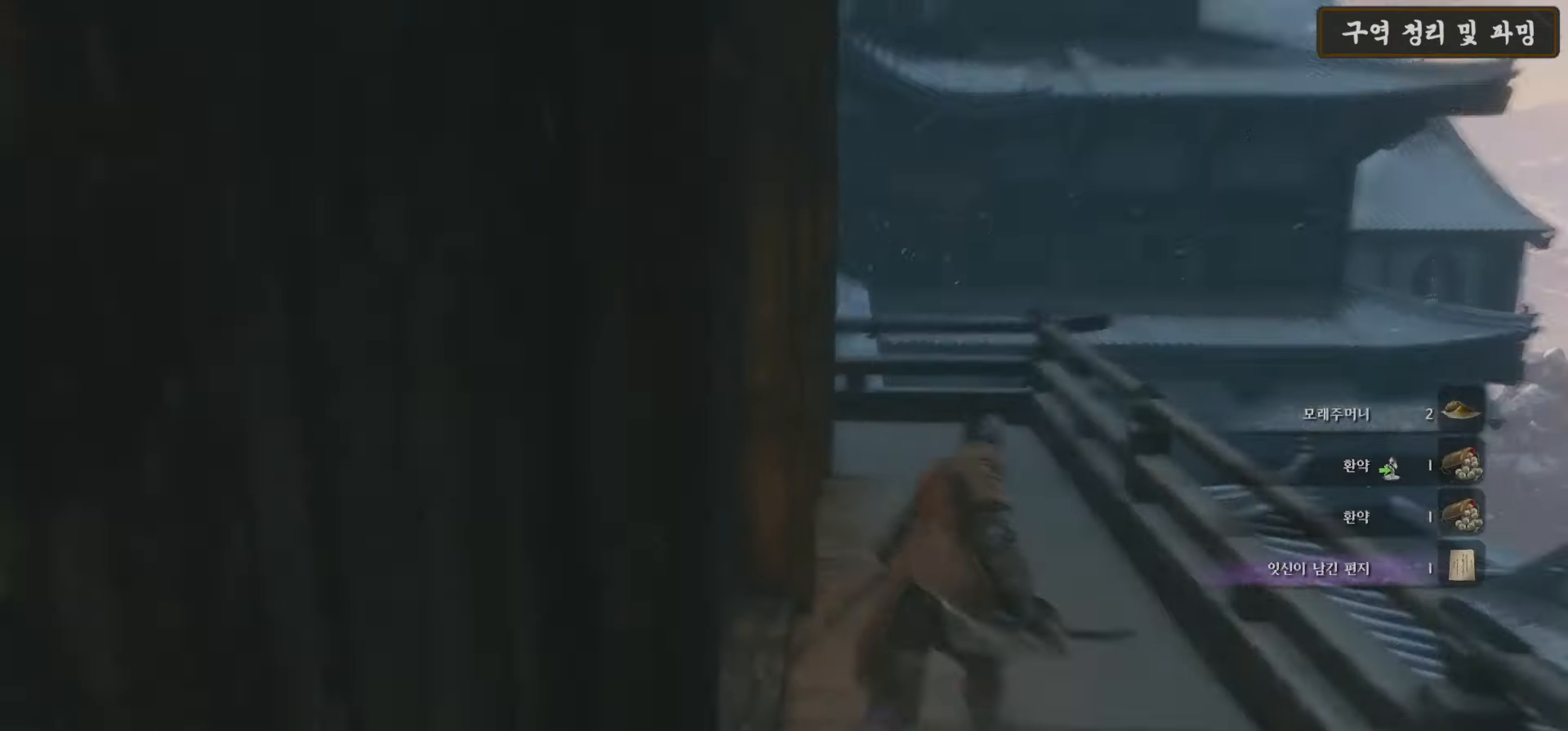
{"buttons": [], "left_stick": "up-right", "right_stick": "center", "events": [[133, "right_stick", "left"], [433, "right_stick", "center"]]}
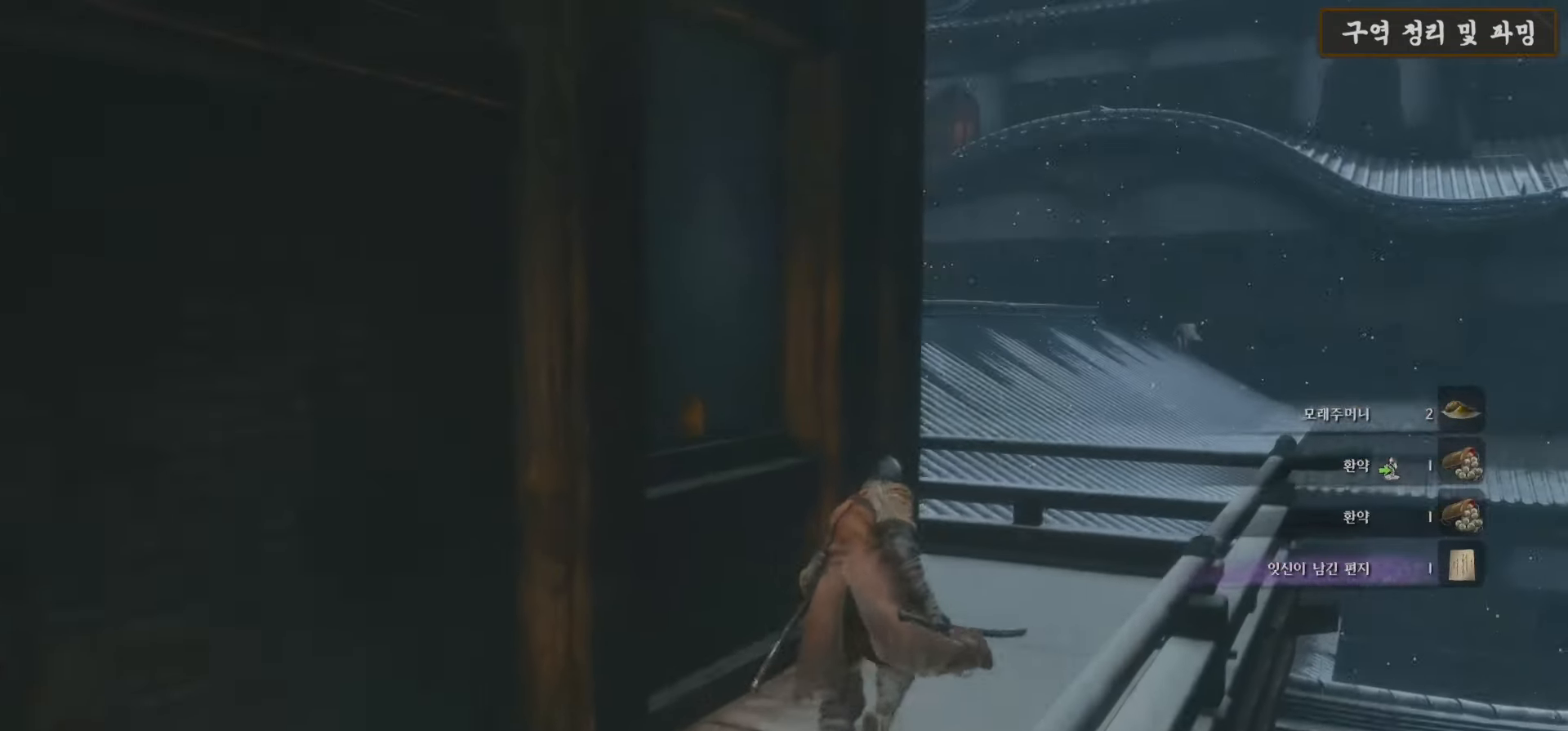
{"buttons": [], "left_stick": "center", "right_stick": "right", "events": [[83, "right_stick", "left"], [317, "right_stick", "center"], [417, "right_stick", "right"], [467, "left_stick", "center"]]}
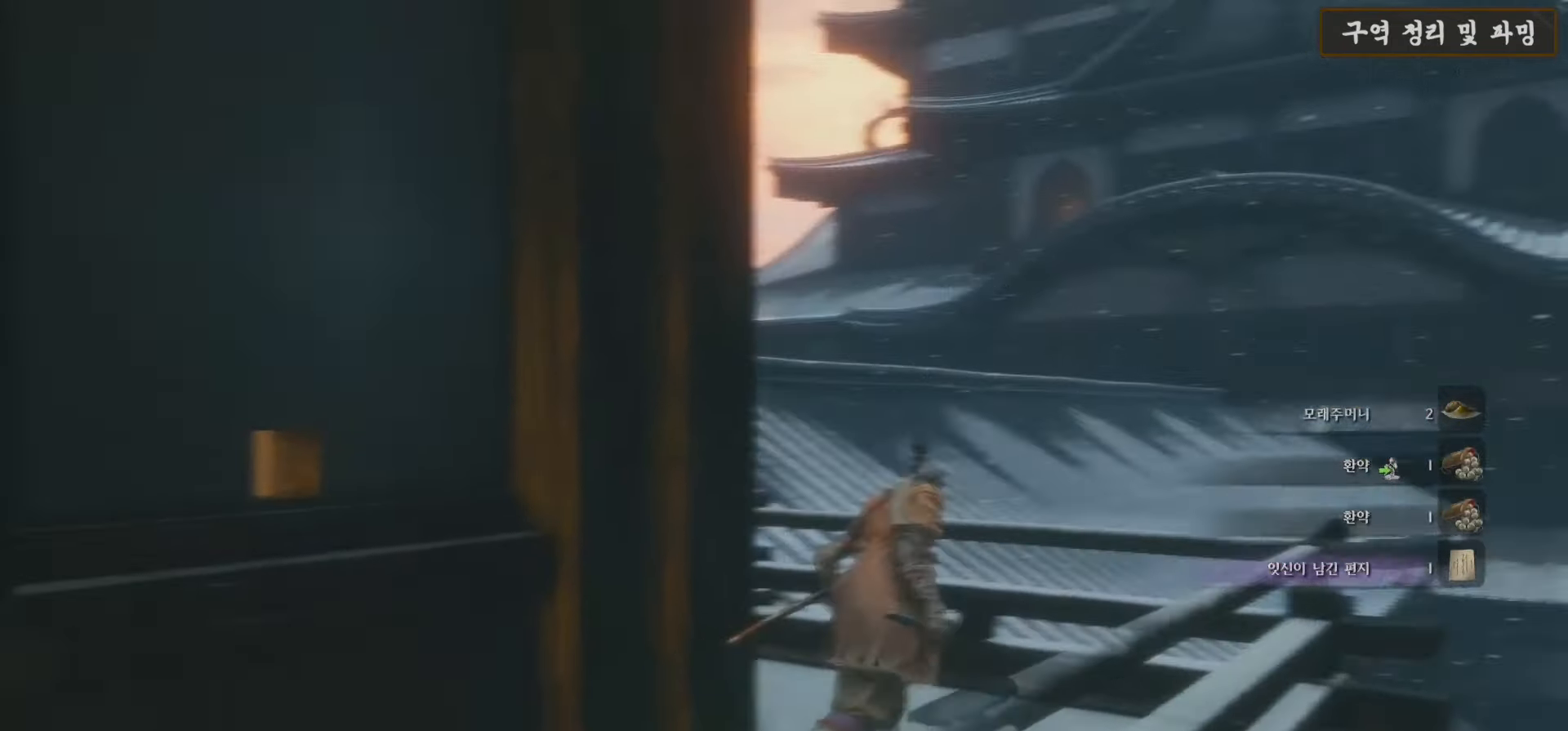
{"buttons": [], "left_stick": "center", "right_stick": "center", "events": [[117, "right_stick", "center"]]}
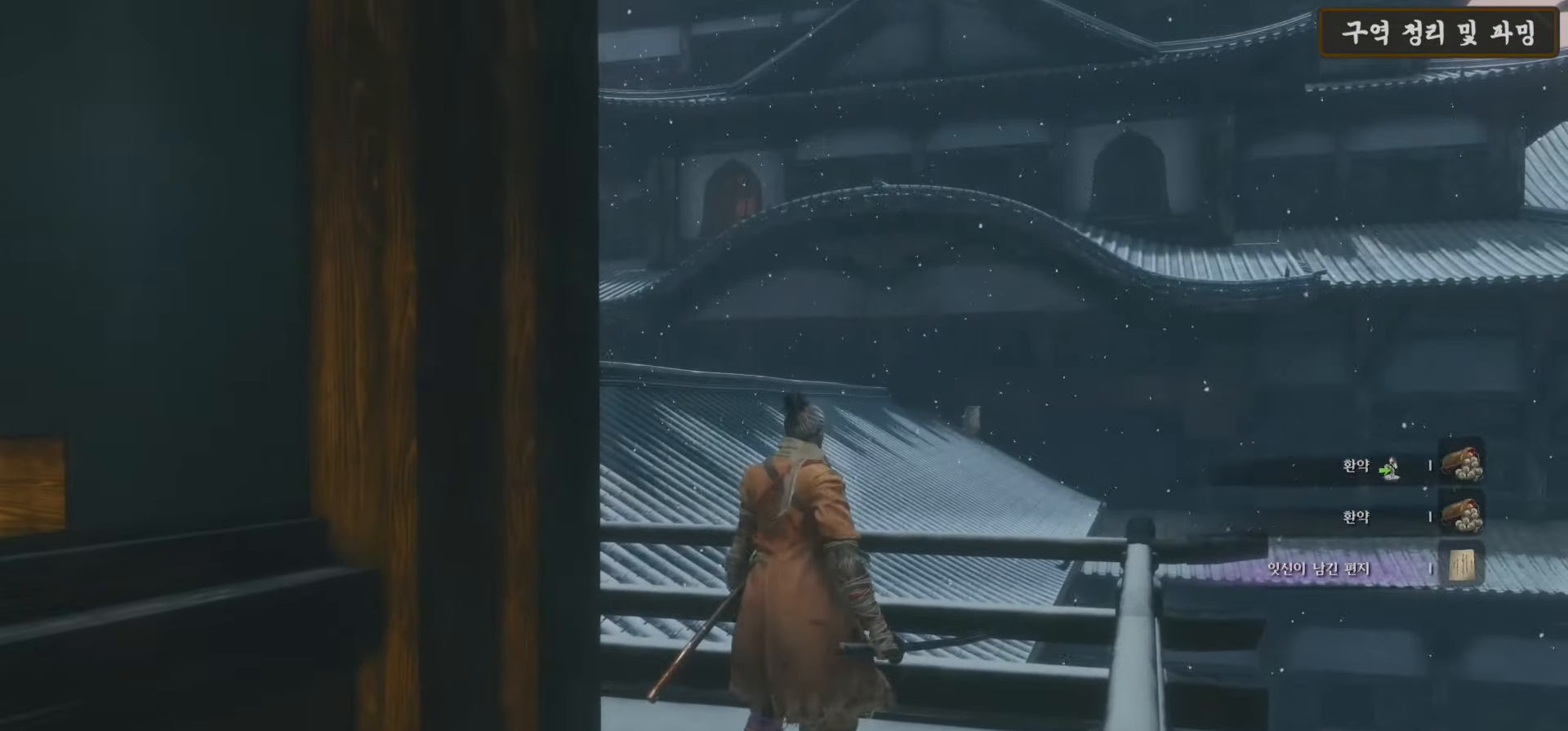
{"buttons": [], "left_stick": "center", "right_stick": "center", "events": []}
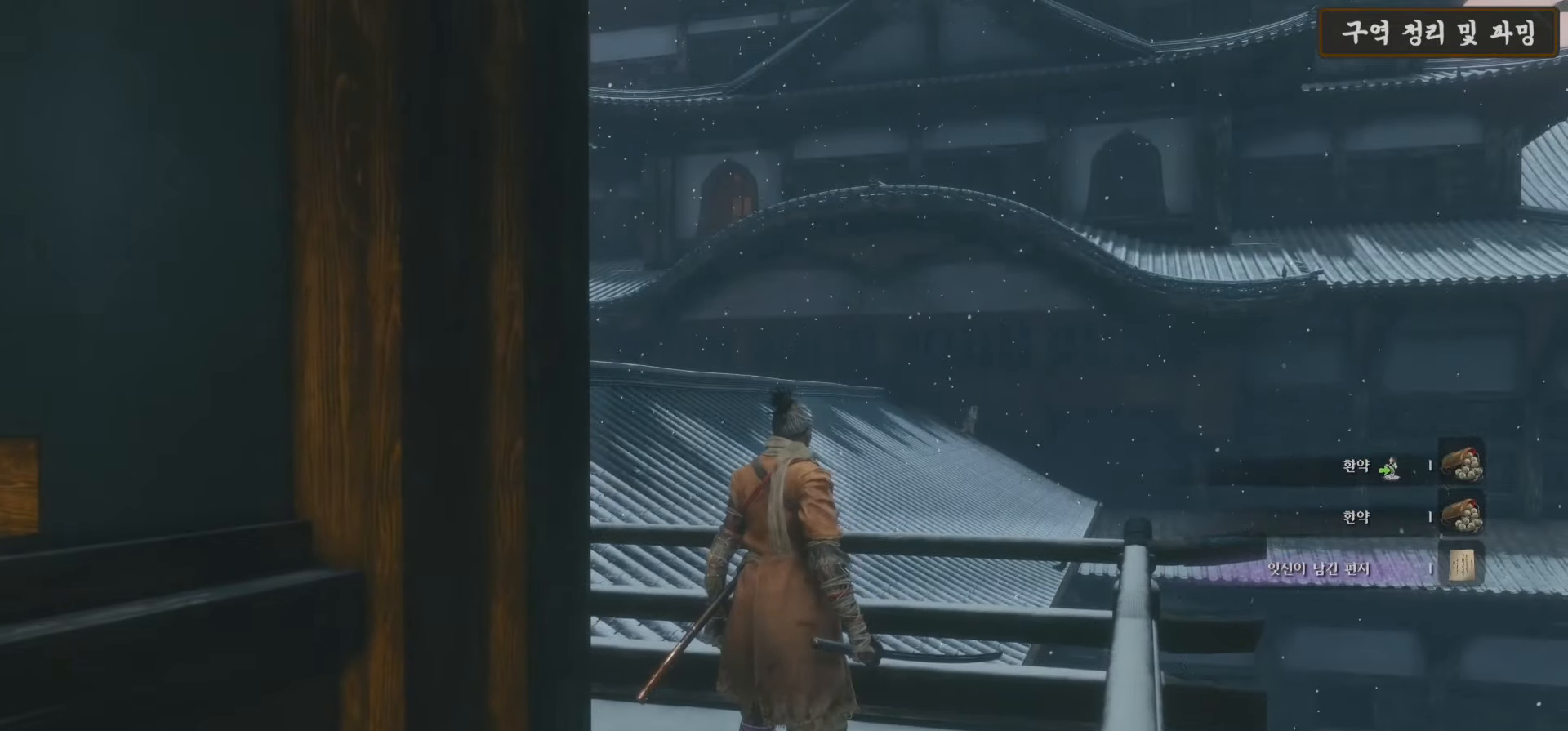
{"buttons": [], "left_stick": "center", "right_stick": "center", "events": [[183, "R3", "down"], [250, "R3", "up"]]}
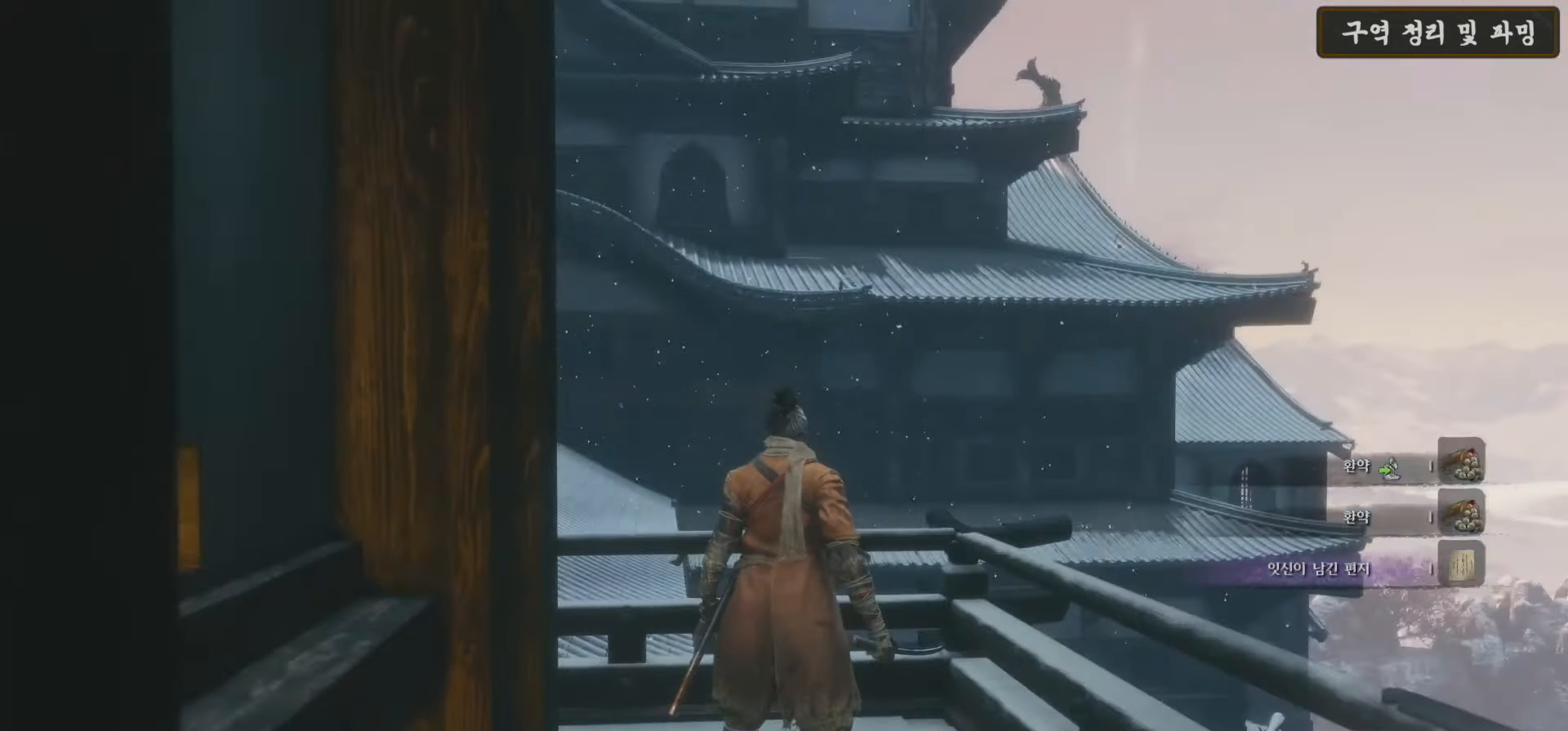
{"buttons": [], "left_stick": "up", "right_stick": "center", "events": [[67, "right_stick", "left"], [233, "left_stick", "up"], [300, "right_stick", "center"]]}
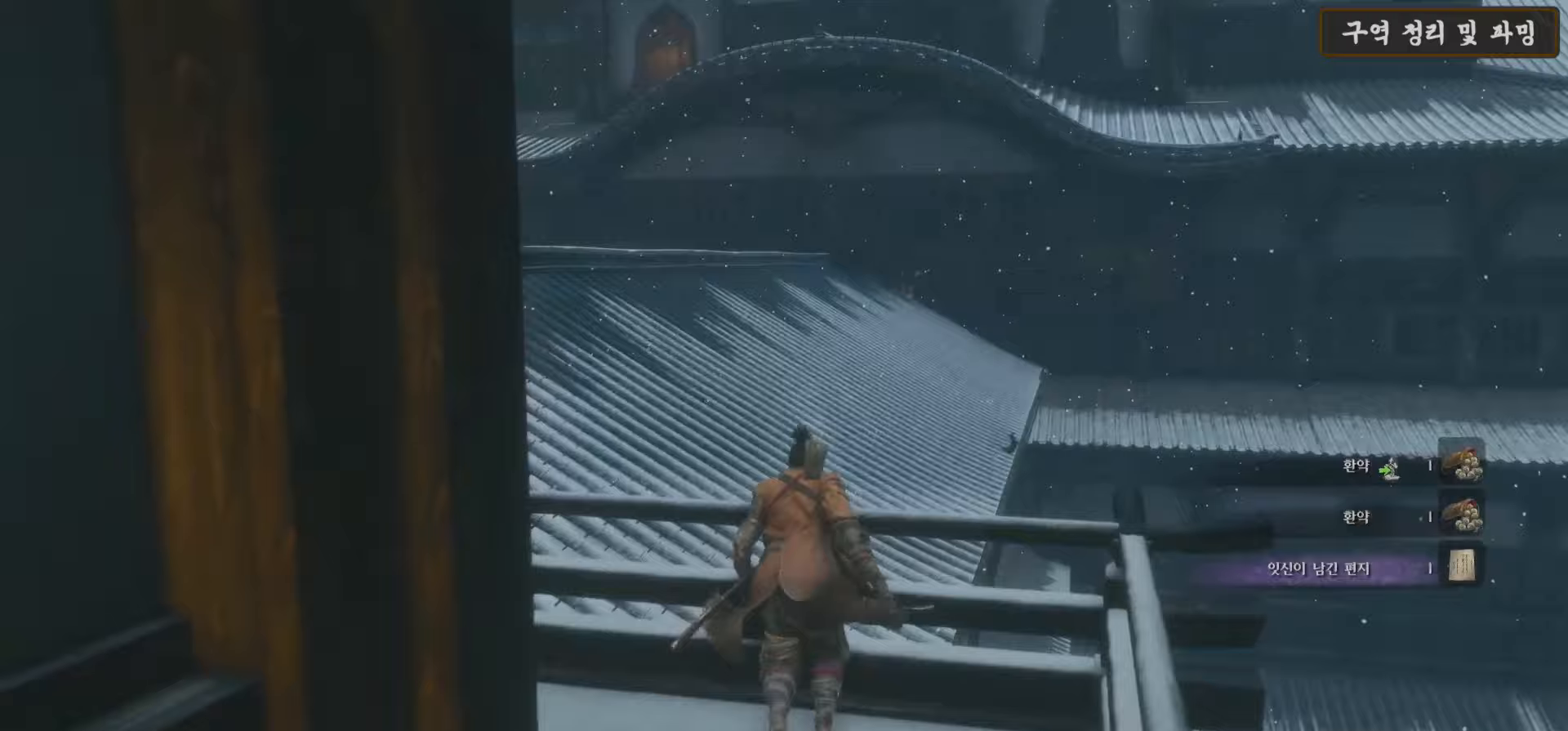
{"buttons": [], "left_stick": "center", "right_stick": "center", "events": [[133, "left_stick", "center"]]}
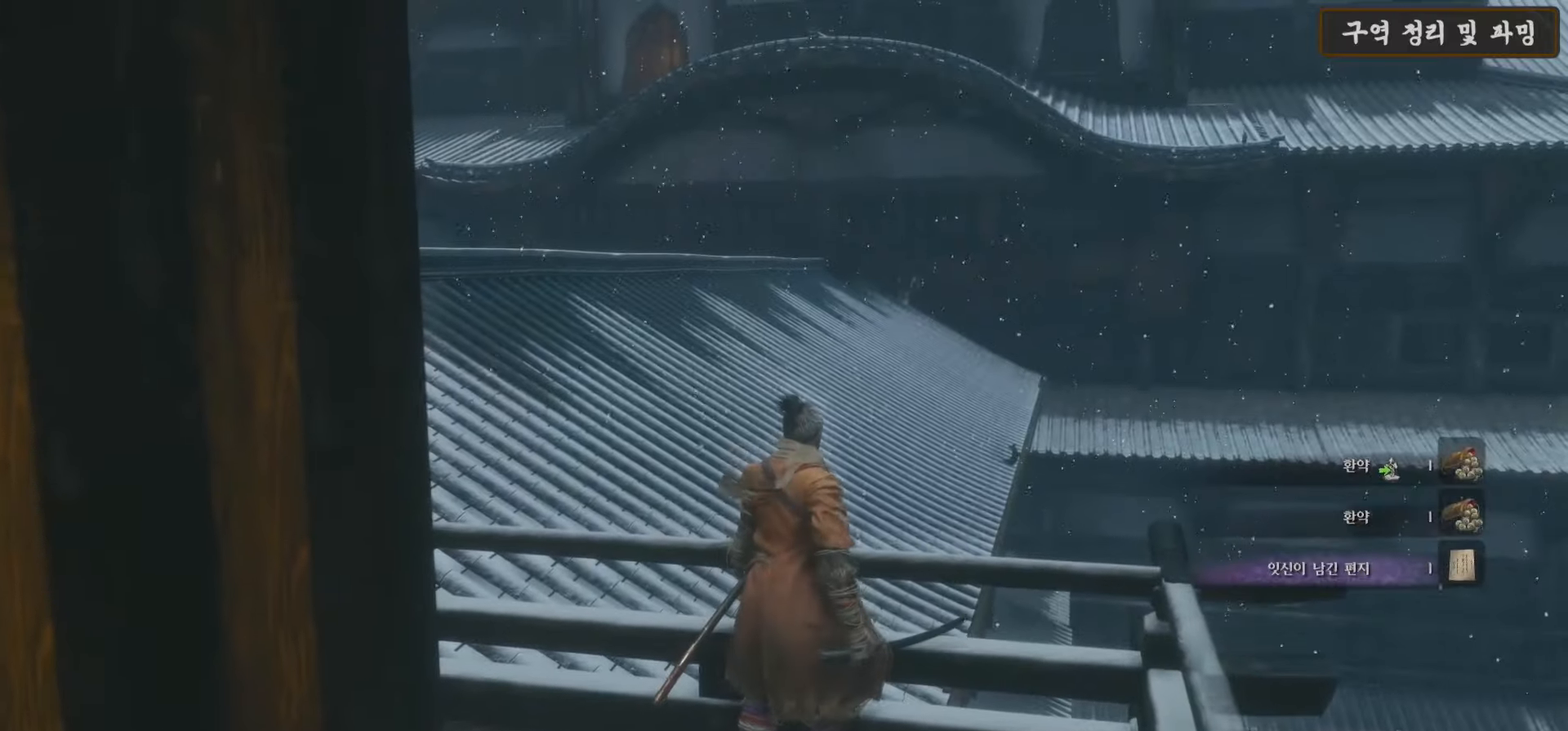
{"buttons": [], "left_stick": "down-left", "right_stick": "down-left", "events": [[150, "left_stick", "down"], [183, "right_stick", "left"], [300, "right_stick", "down-left"], [367, "left_stick", "down-left"]]}
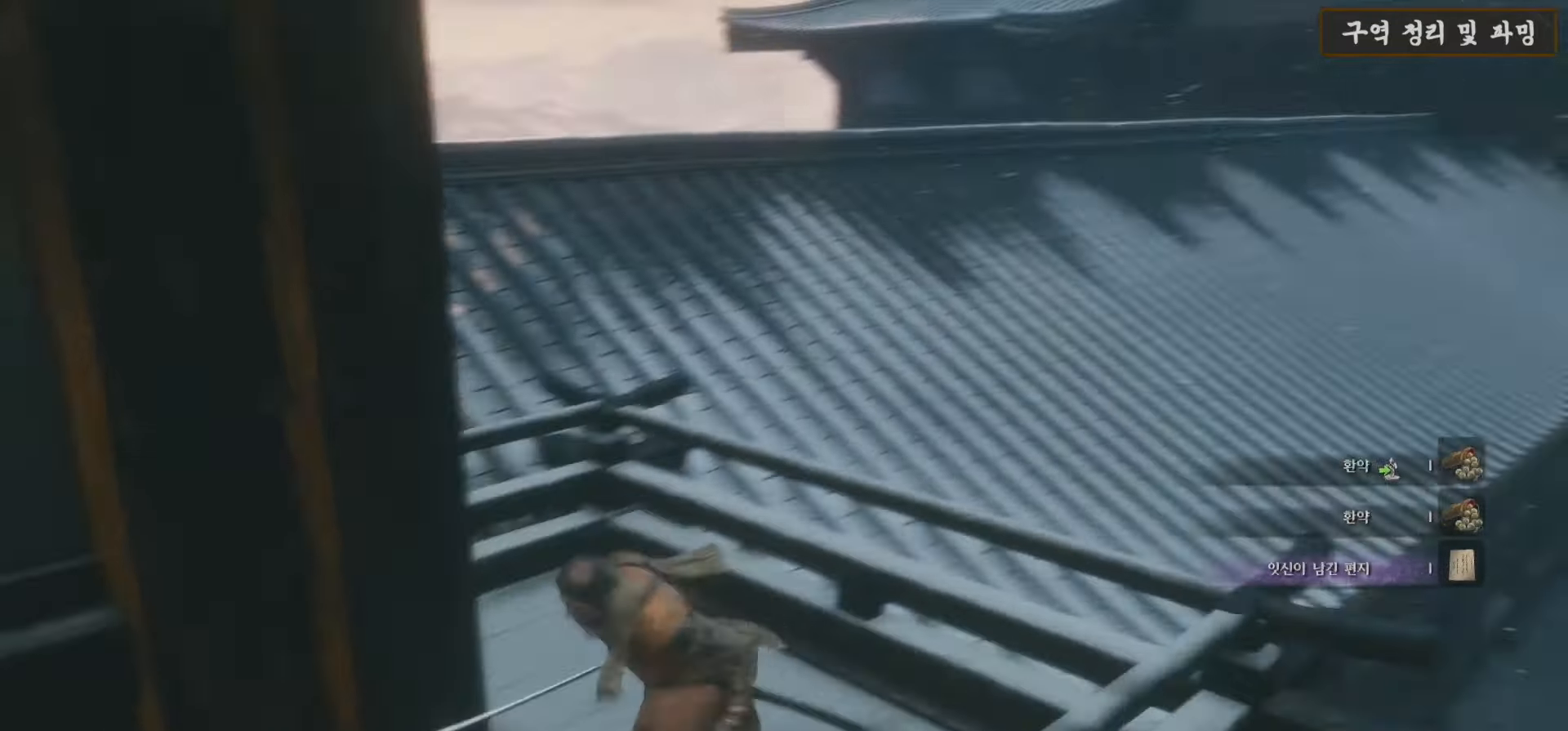
{"buttons": [], "left_stick": "up-left", "right_stick": "center", "events": [[250, "left_stick", "up-left"], [467, "right_stick", "center"]]}
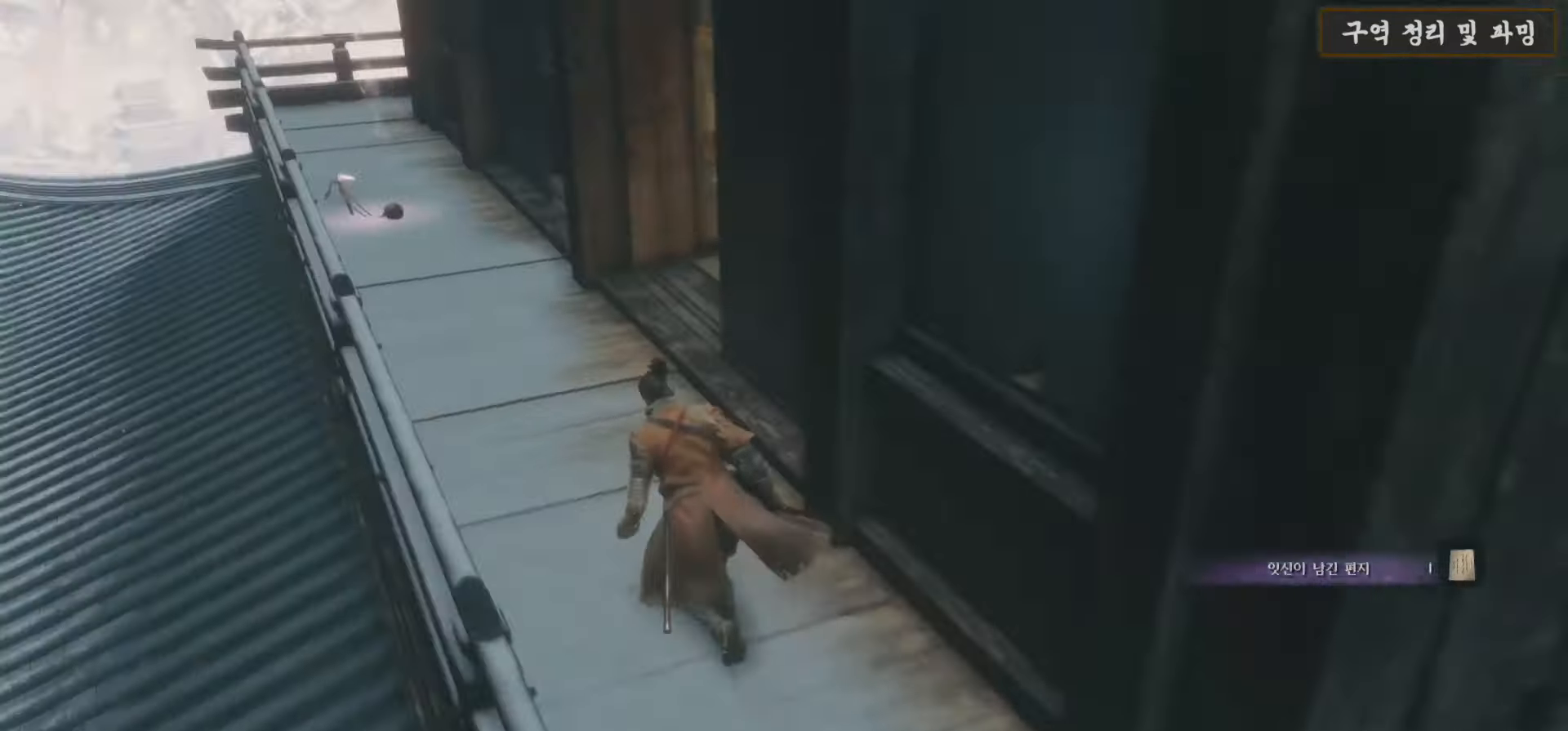
{"buttons": [], "left_stick": "up", "right_stick": "right", "events": [[367, "left_stick", "up"], [467, "right_stick", "right"]]}
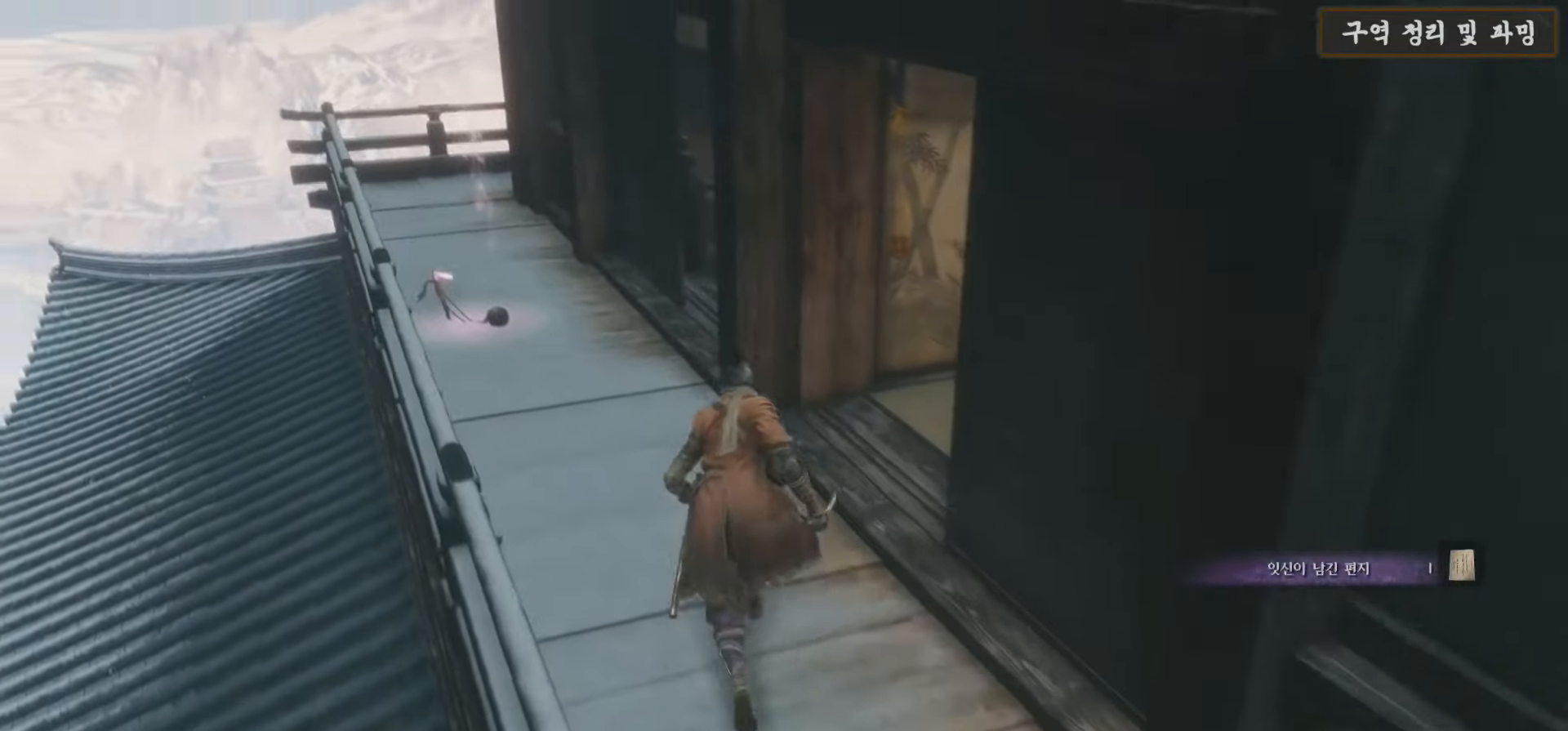
{"buttons": [], "left_stick": "up", "right_stick": "center", "events": [[300, "right_stick", "center"]]}
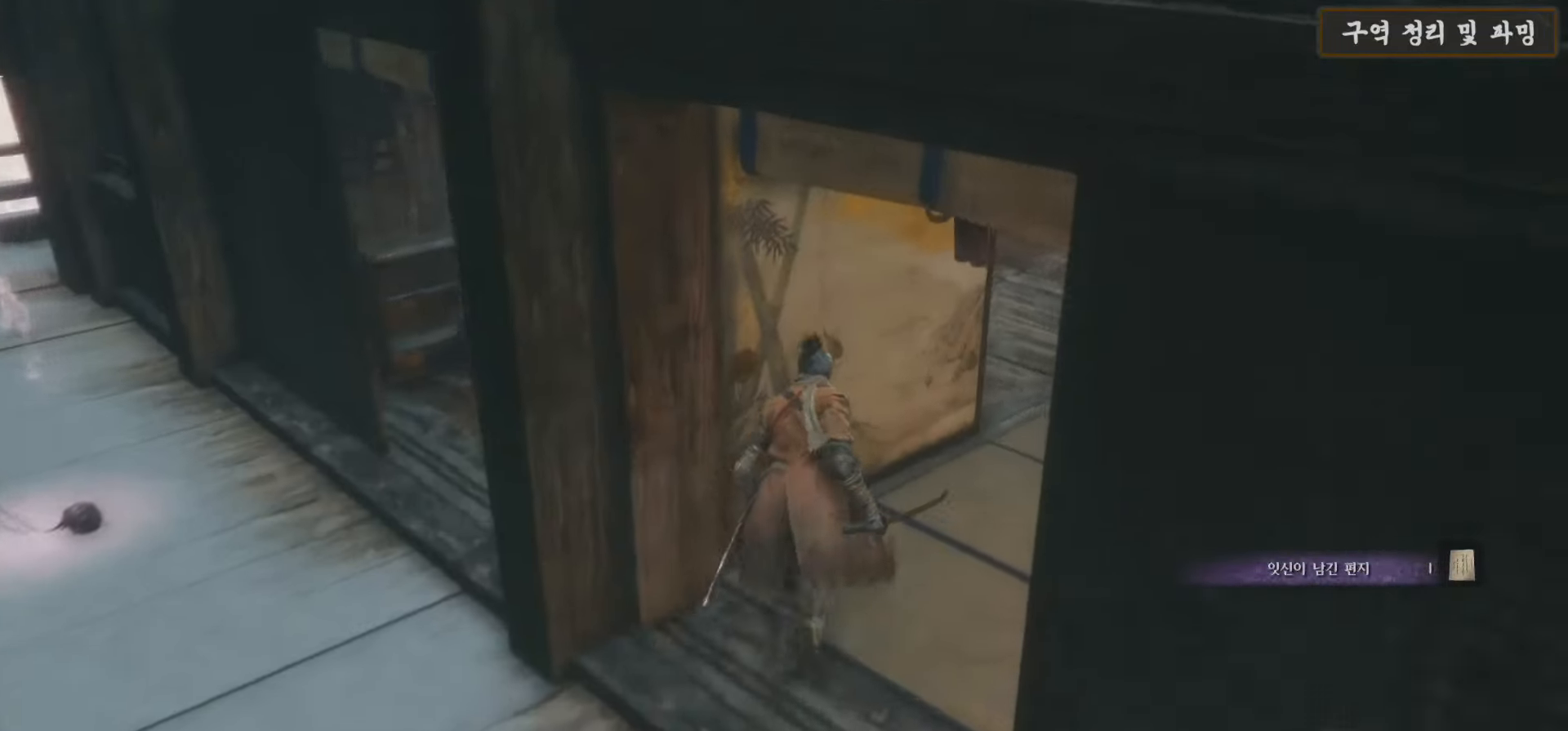
{"buttons": [], "left_stick": "up-right", "right_stick": "left", "events": [[300, "left_stick", "up-right"], [317, "right_stick", "left"]]}
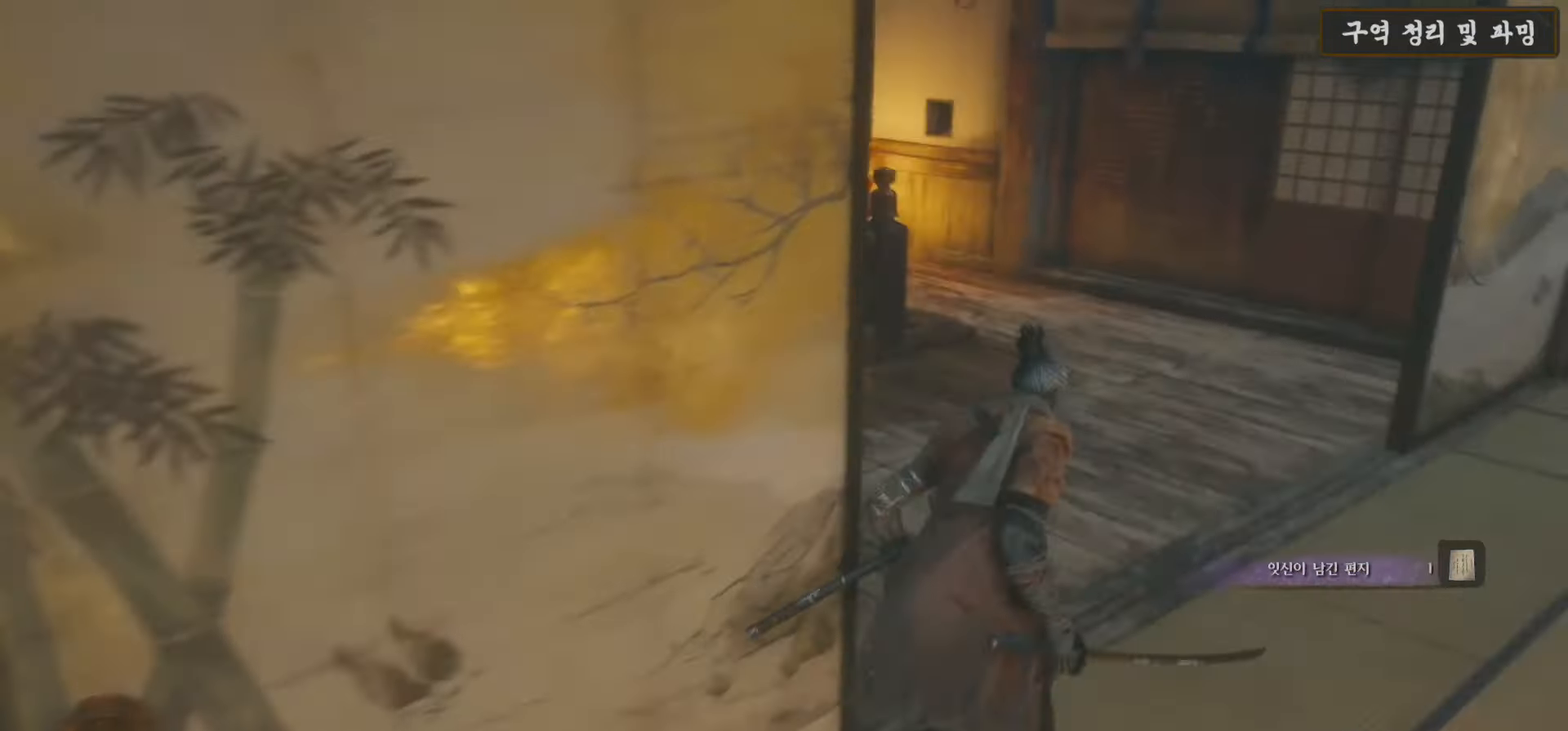
{"buttons": [], "left_stick": "up", "right_stick": "left", "events": [[217, "left_stick", "up"]]}
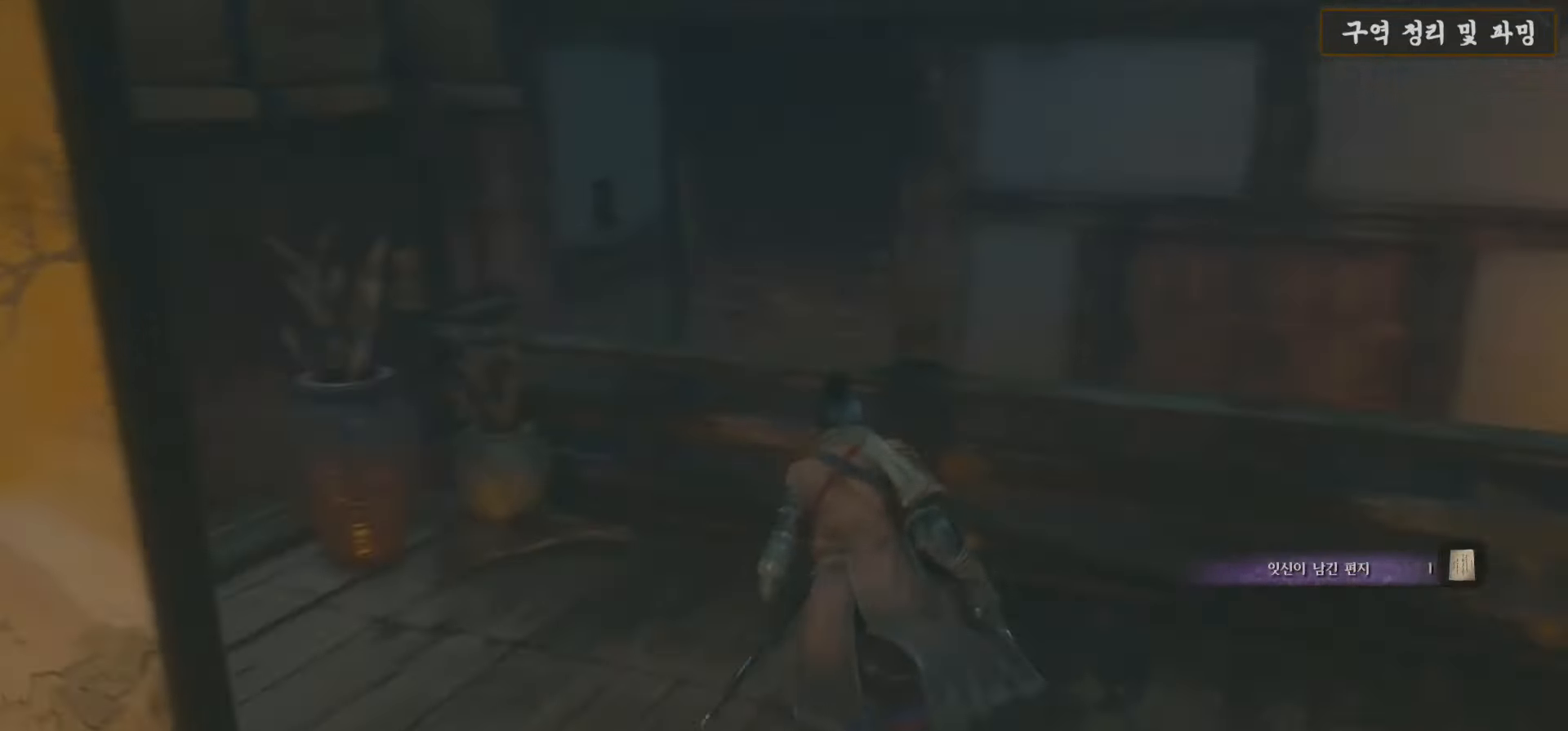
{"buttons": [], "left_stick": "up-left", "right_stick": "down-right", "events": [[267, "right_stick", "center"], [300, "left_stick", "up-left"], [483, "right_stick", "down-right"]]}